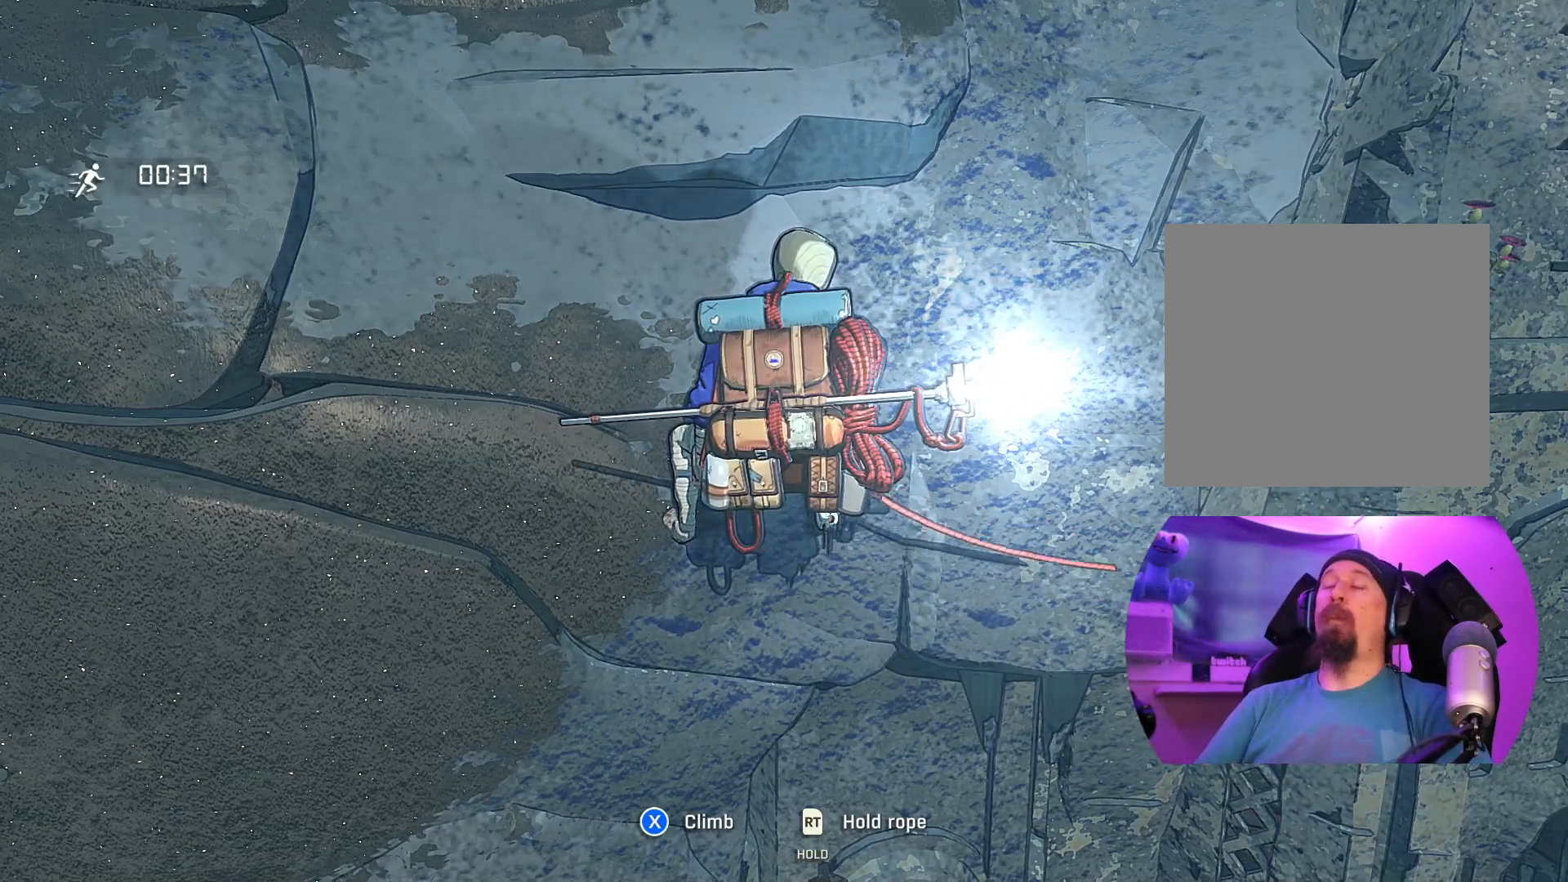
Gameplay with a controller (Xbox layout); each line is a JSON object with the inputs held at the frame after it. "events" lists button and stick changes between this image and that frame as [ms after this image, input, new state], when the widget could be followed in between.
{"buttons": ["R2"], "left_stick": "center", "right_stick": "center", "events": [[367, "R2", "down"]]}
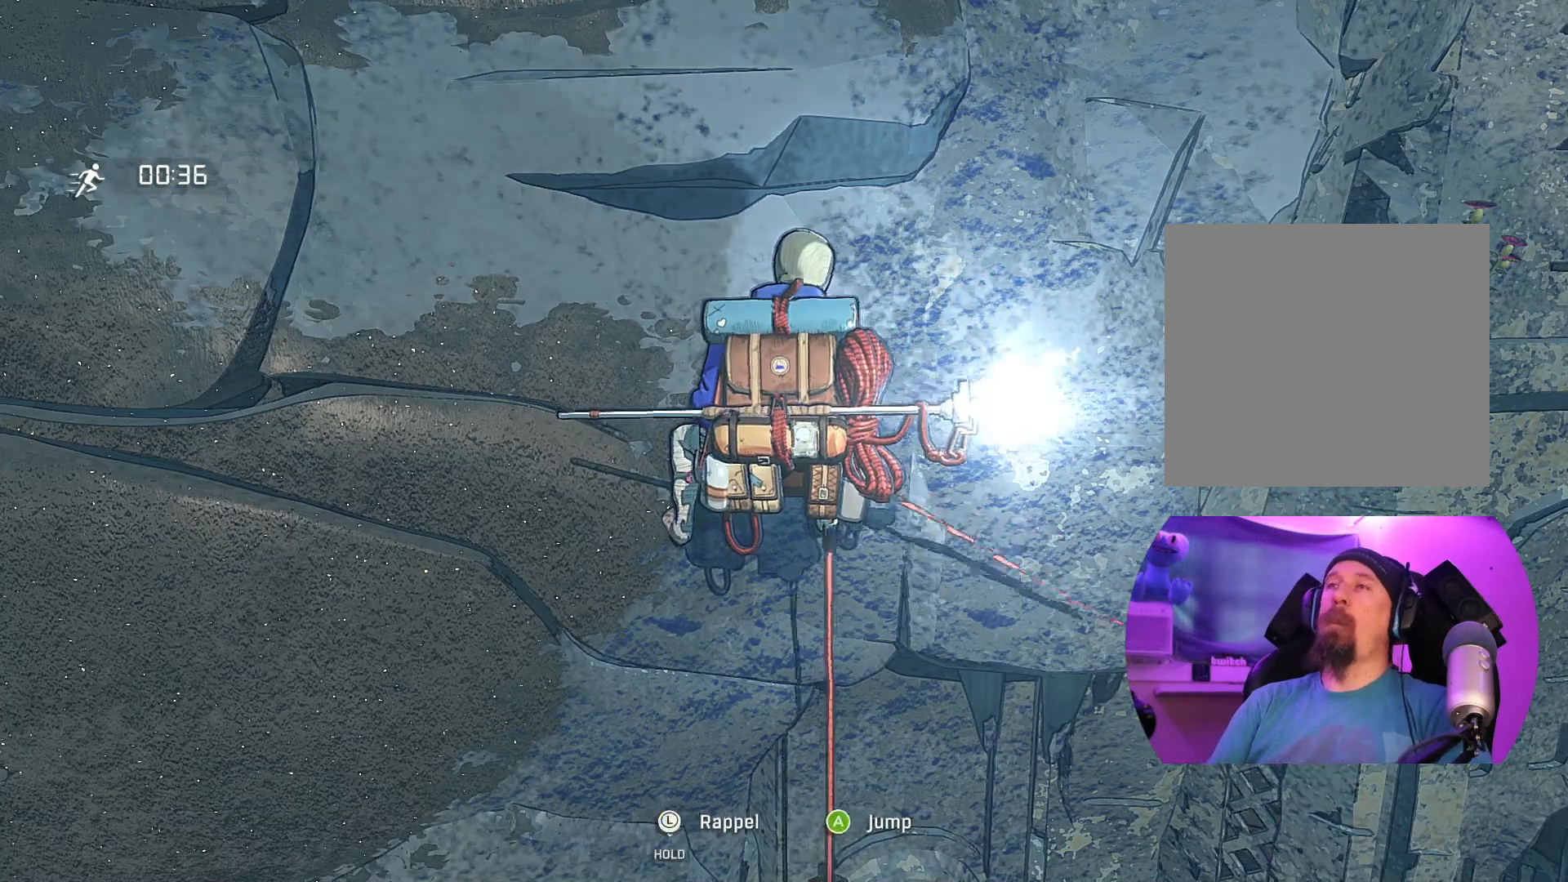
{"buttons": [], "left_stick": "center", "right_stick": "center", "events": [[50, "R2", "up"]]}
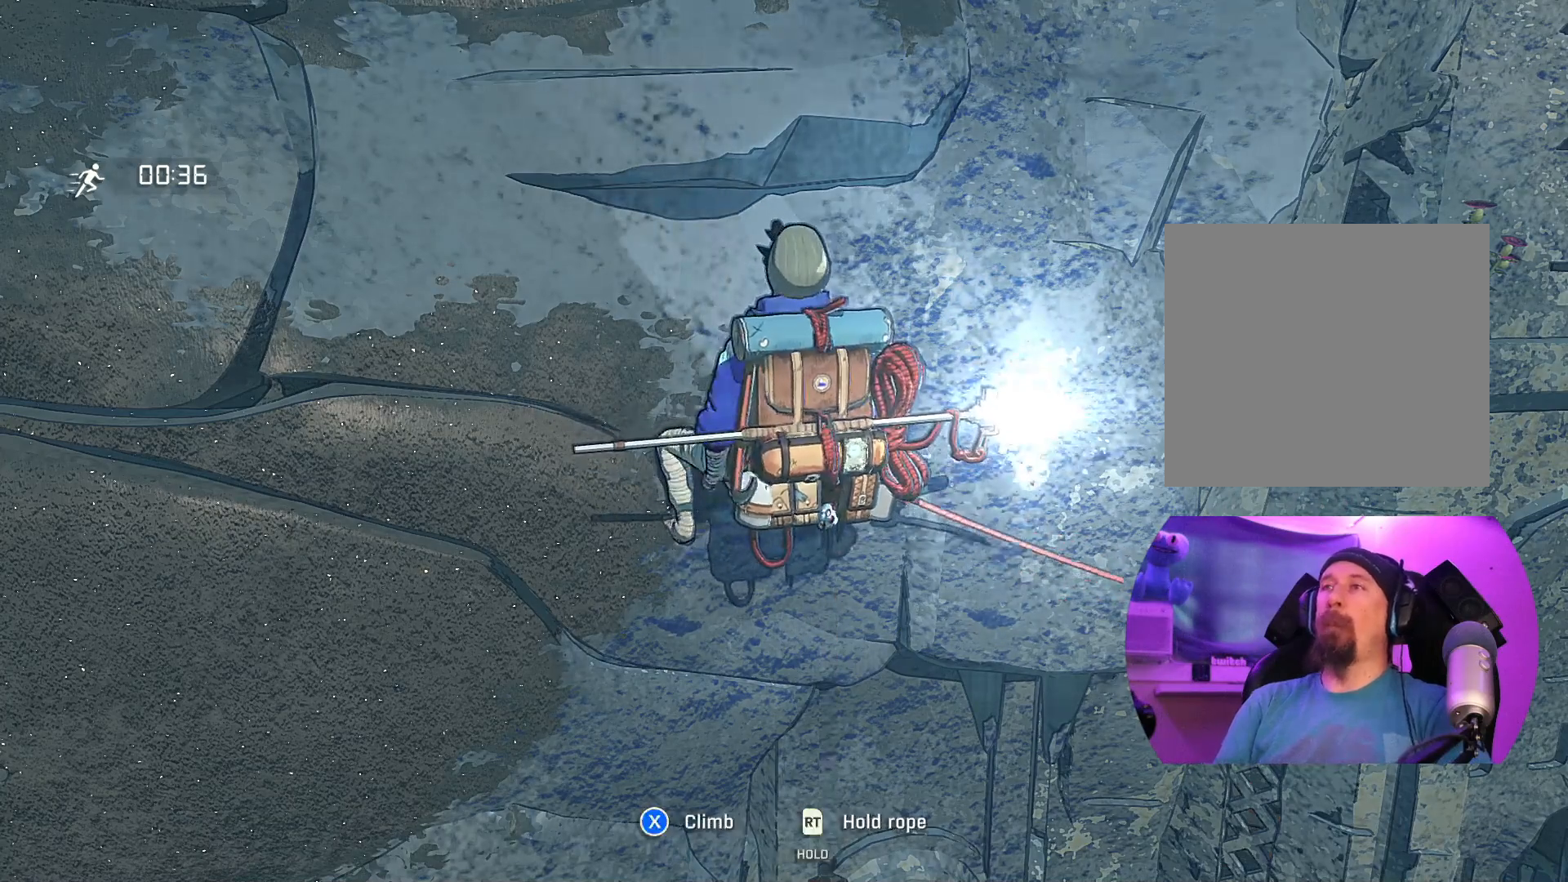
{"buttons": [], "left_stick": "center", "right_stick": "center", "events": []}
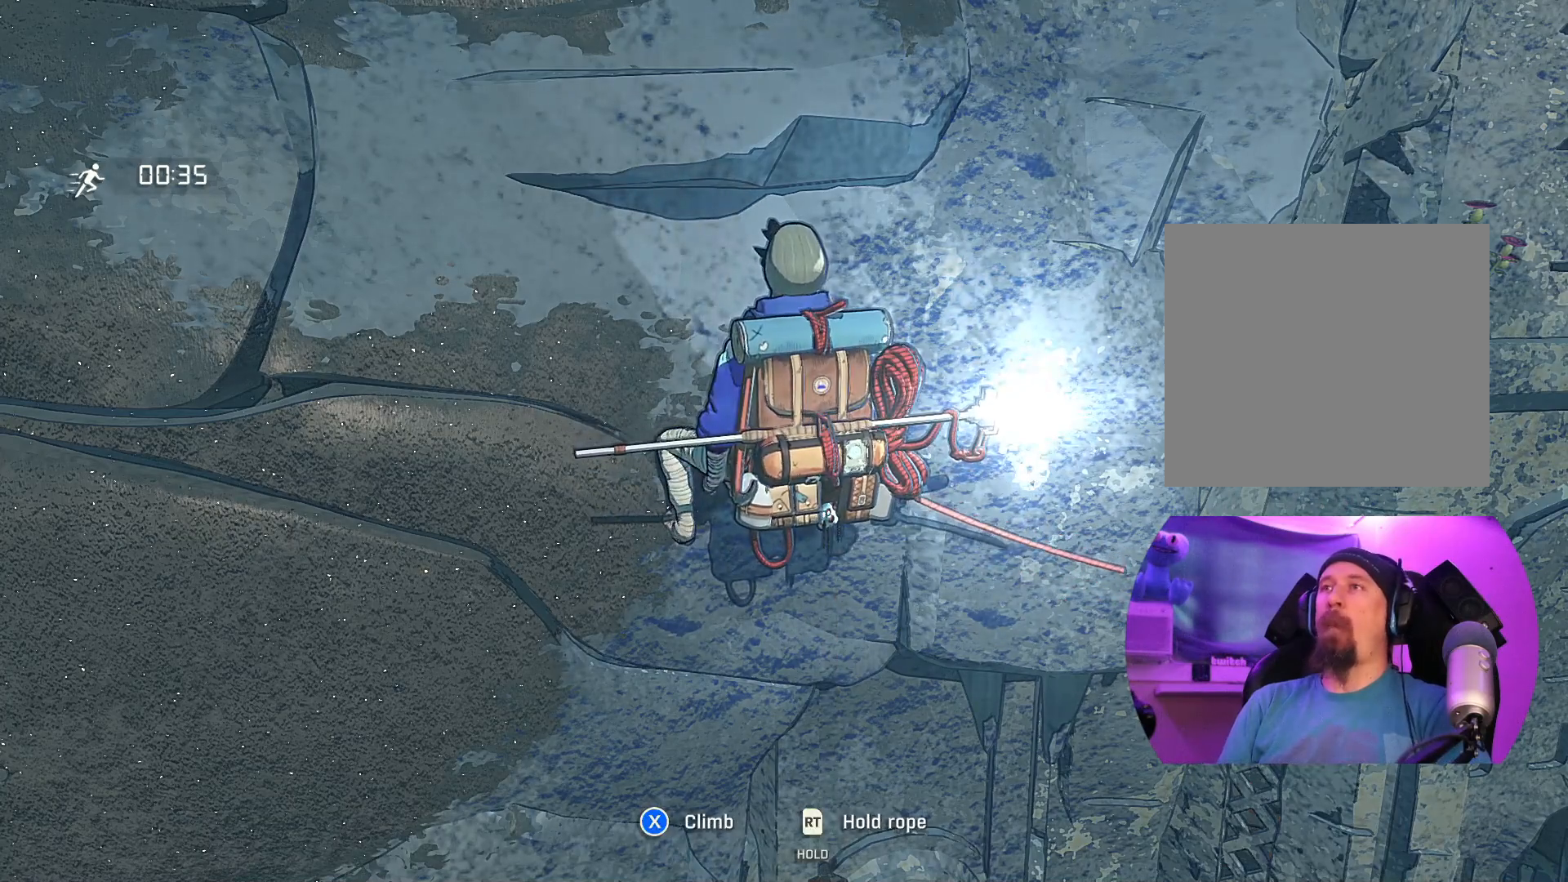
{"buttons": [], "left_stick": "center", "right_stick": "center", "events": [[267, "X", "down"], [367, "X", "up"]]}
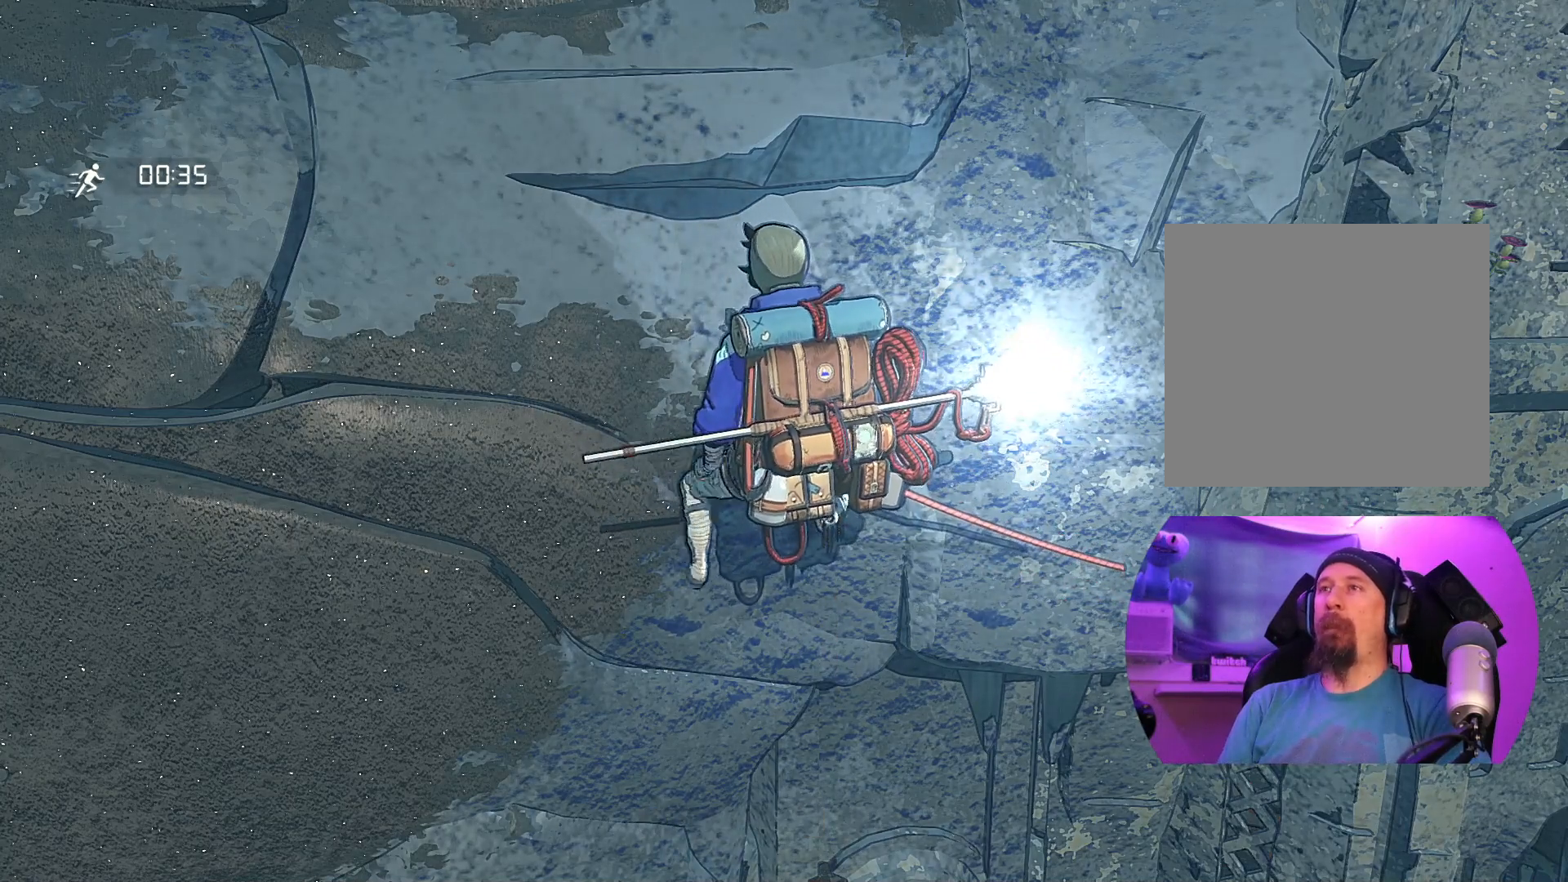
{"buttons": [], "left_stick": "center", "right_stick": "center", "events": []}
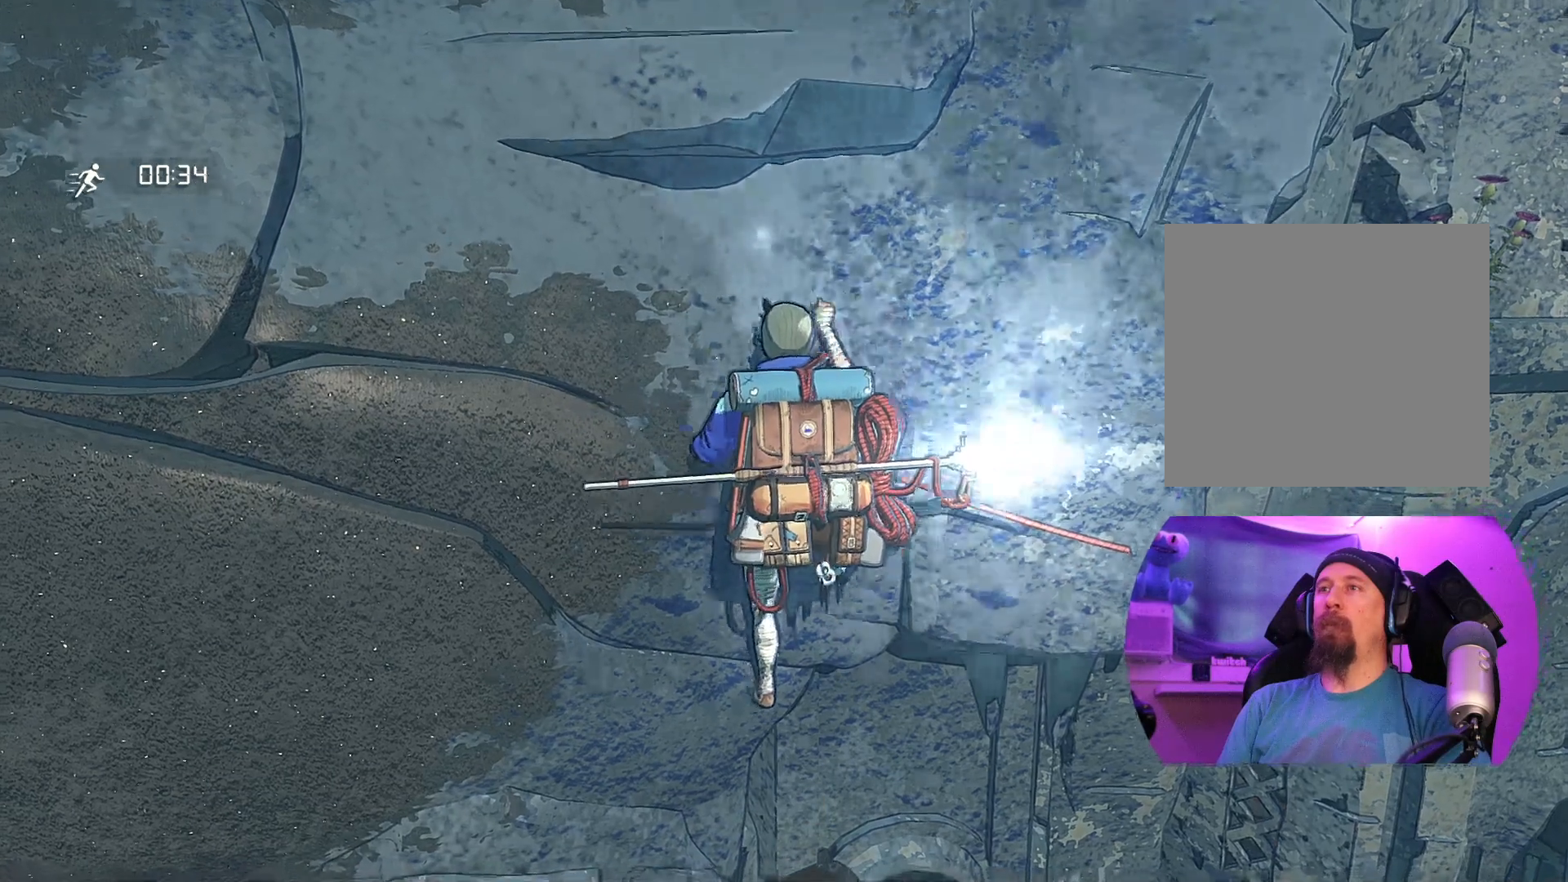
{"buttons": [], "left_stick": "center", "right_stick": "center", "events": []}
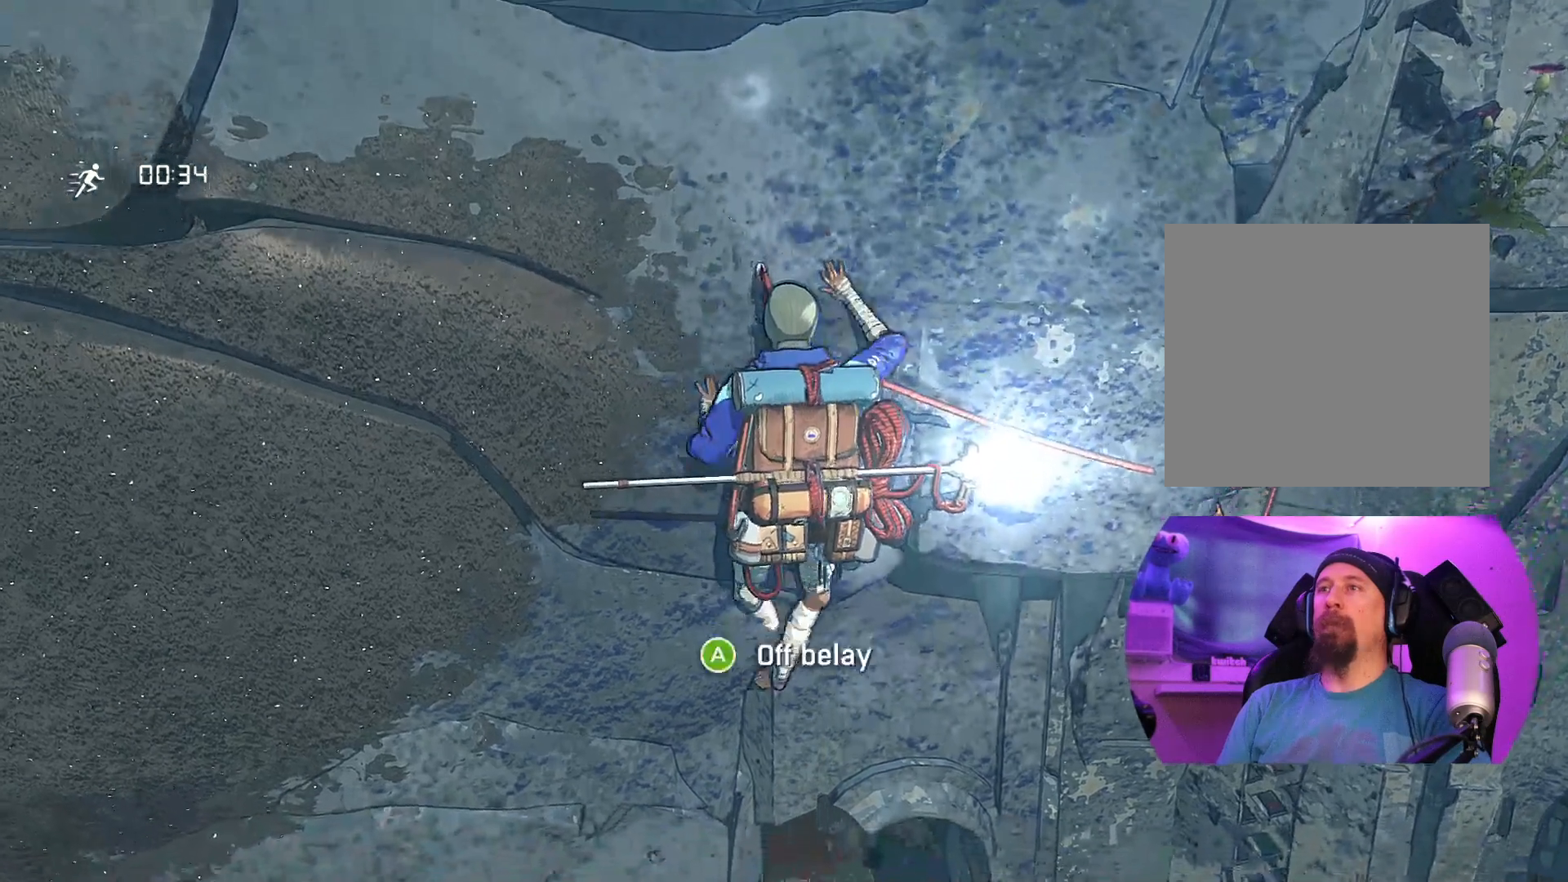
{"buttons": ["R1"], "left_stick": "down", "right_stick": "center", "events": [[250, "R1", "down"], [467, "left_stick", "down"]]}
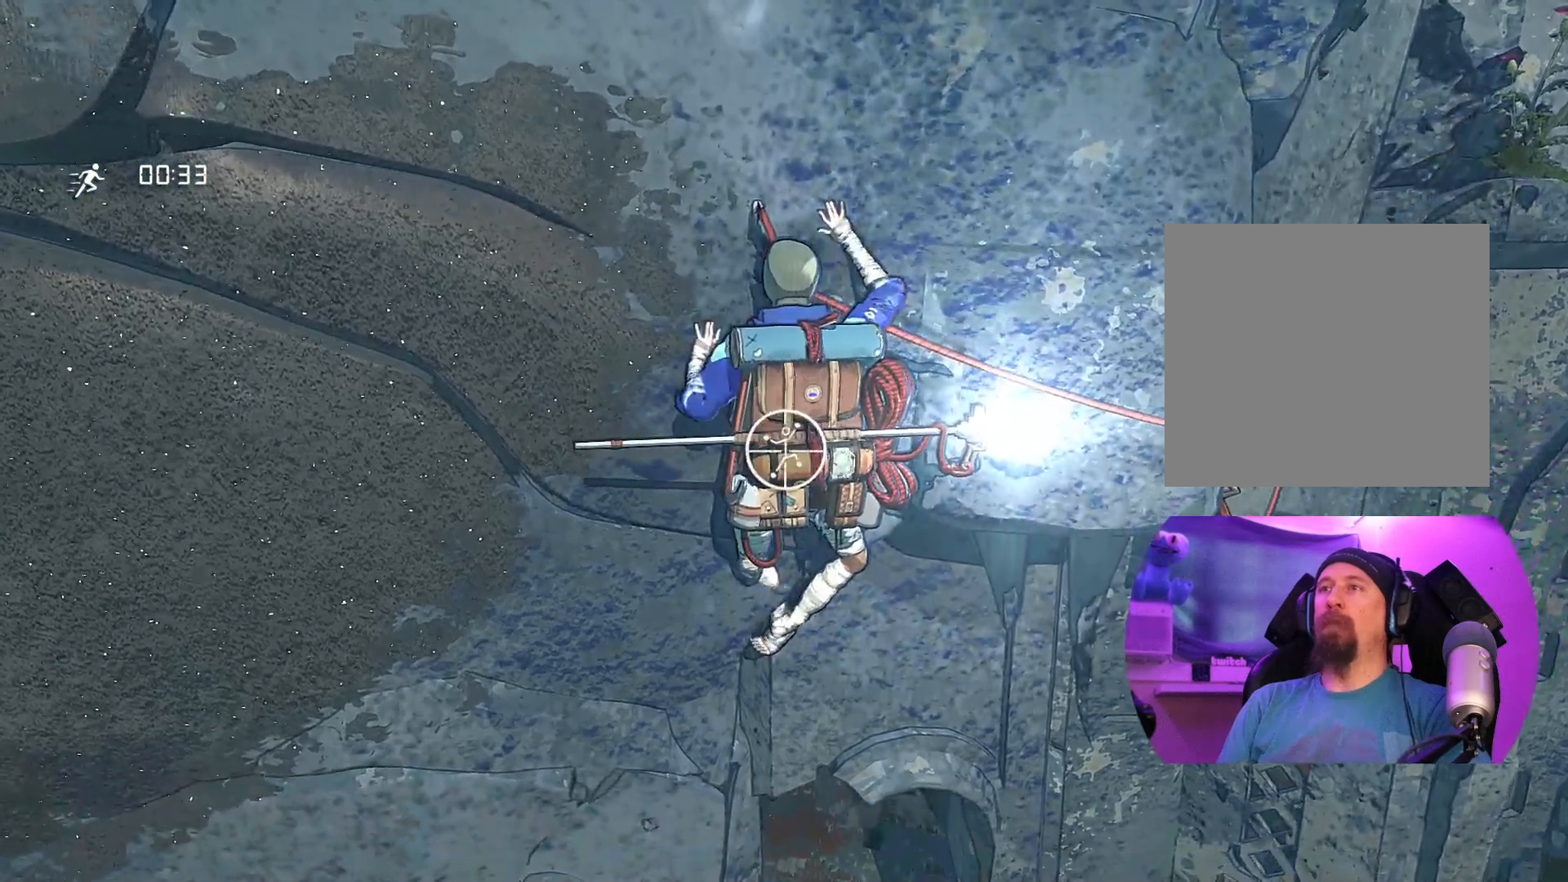
{"buttons": [], "left_stick": "up-left", "right_stick": "center", "events": [[284, "R1", "up"], [284, "left_stick", "left"], [350, "left_stick", "up-left"]]}
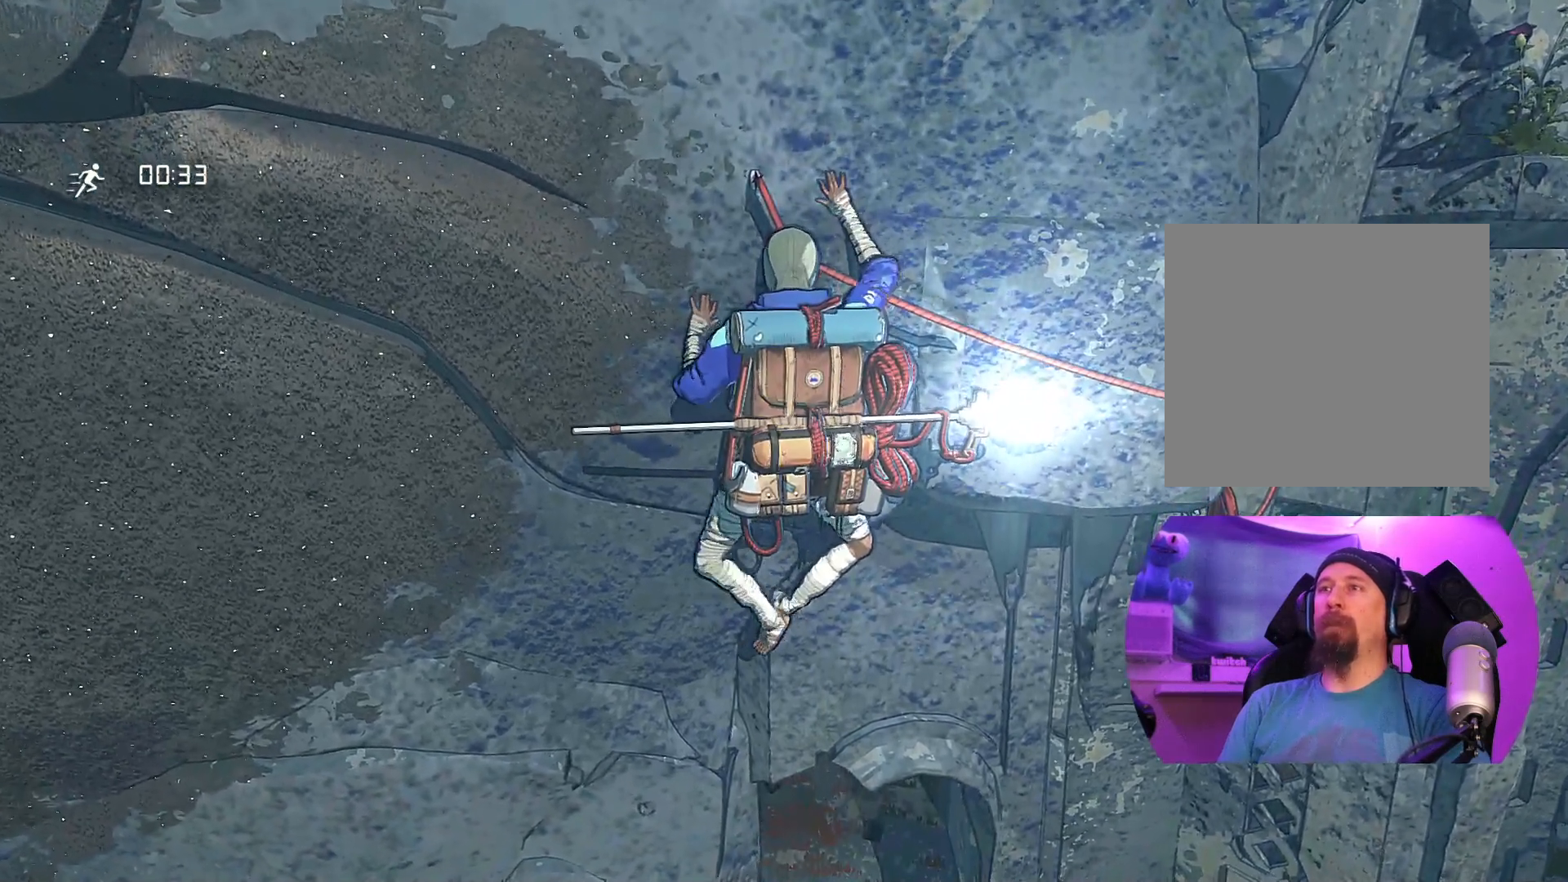
{"buttons": [], "left_stick": "center", "right_stick": "center", "events": [[484, "left_stick", "center"]]}
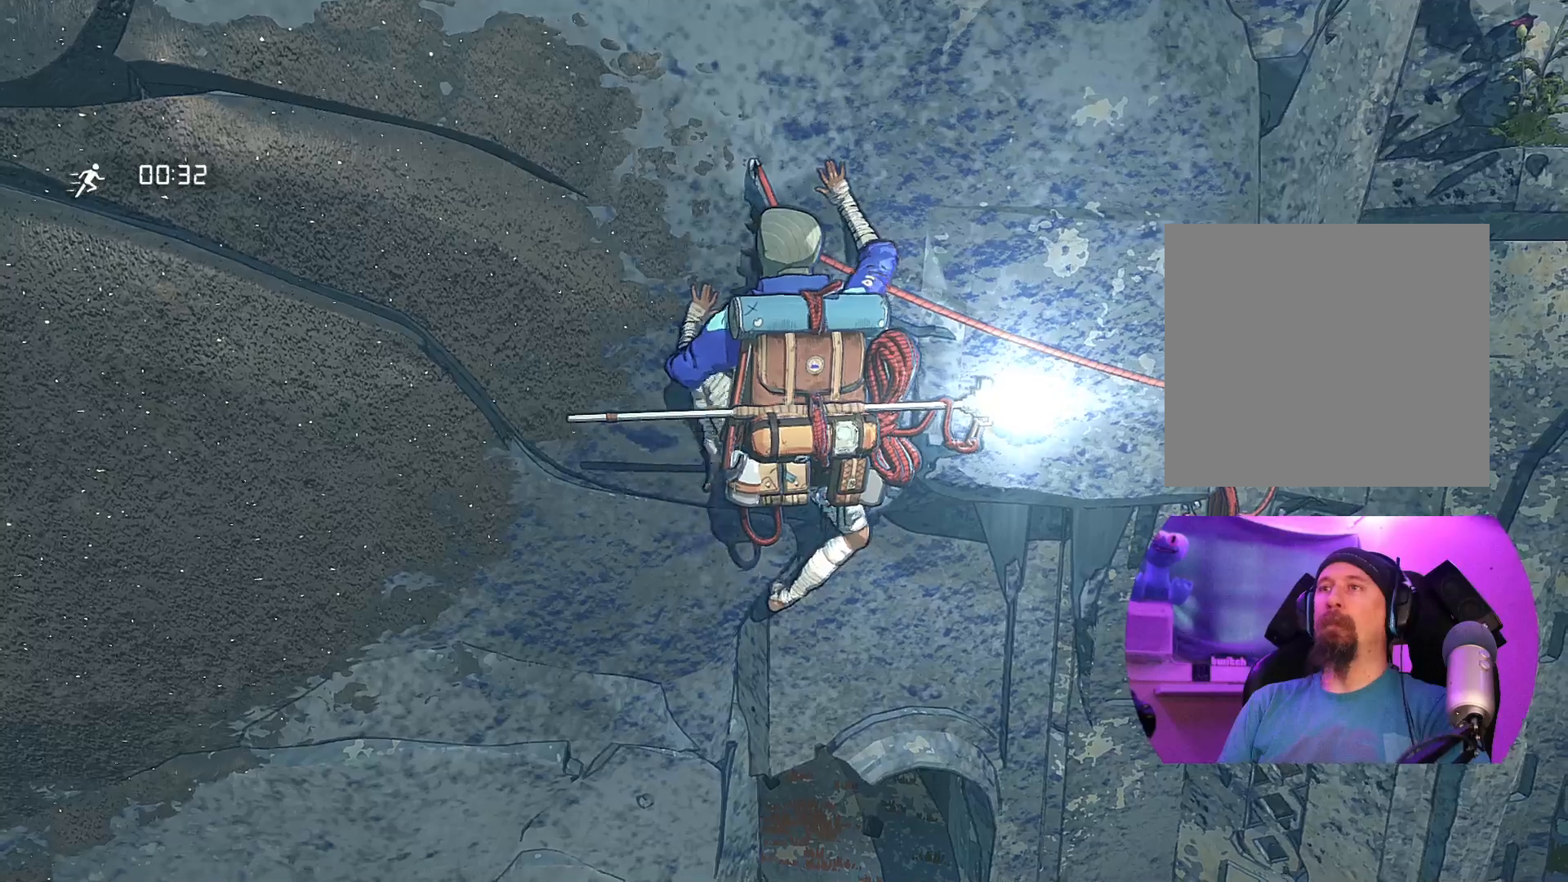
{"buttons": ["R1"], "left_stick": "center", "right_stick": "center", "events": [[117, "R1", "down"]]}
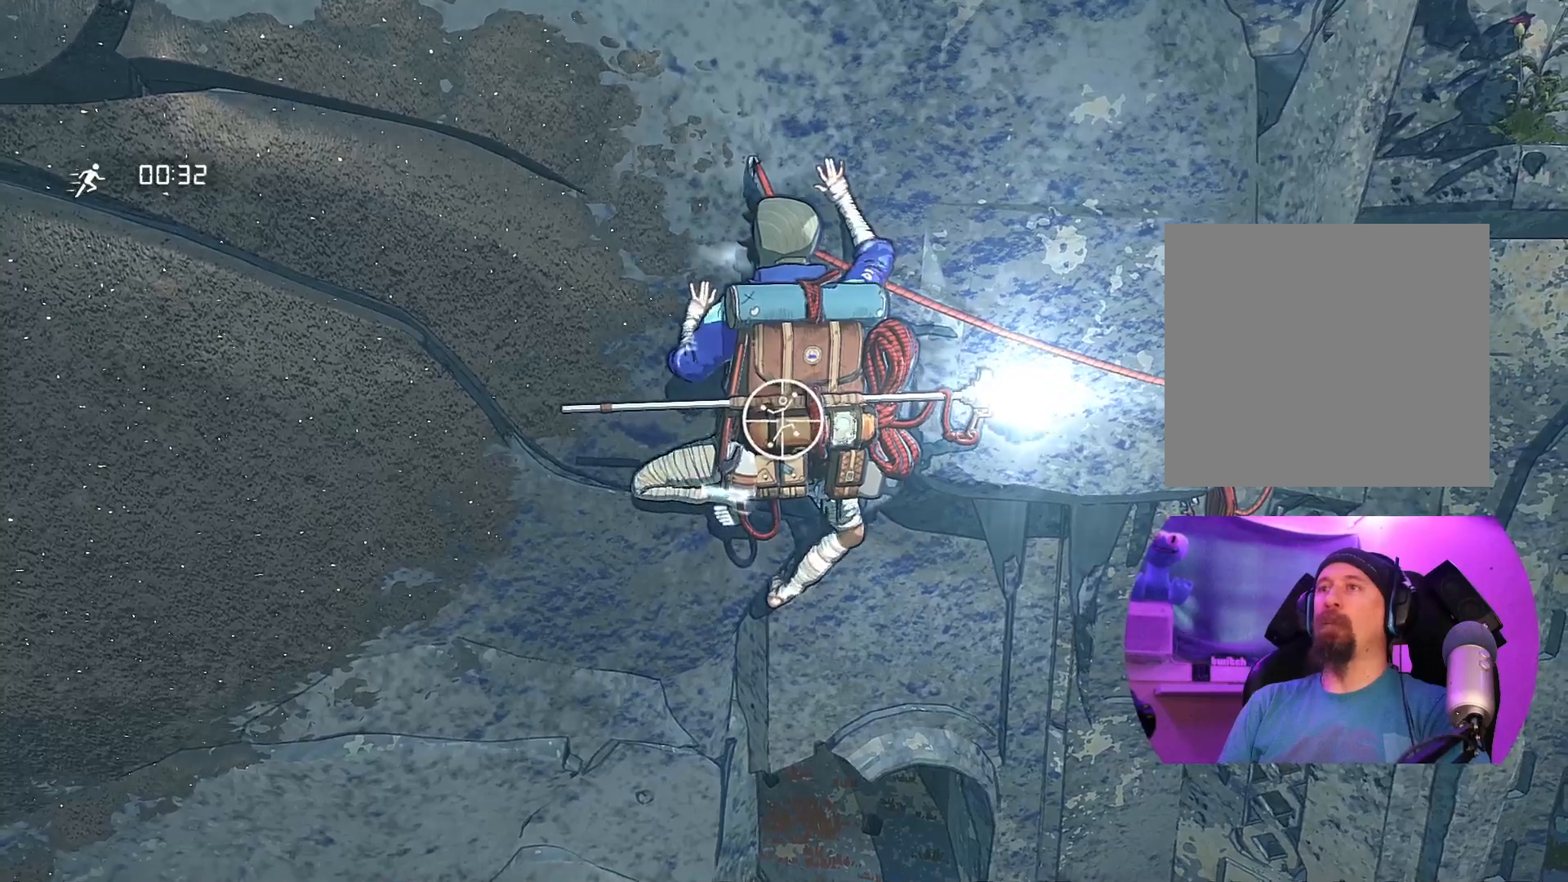
{"buttons": [], "left_stick": "up-left", "right_stick": "center", "events": [[100, "left_stick", "down"], [317, "R1", "up"], [384, "left_stick", "left"], [434, "left_stick", "up-left"]]}
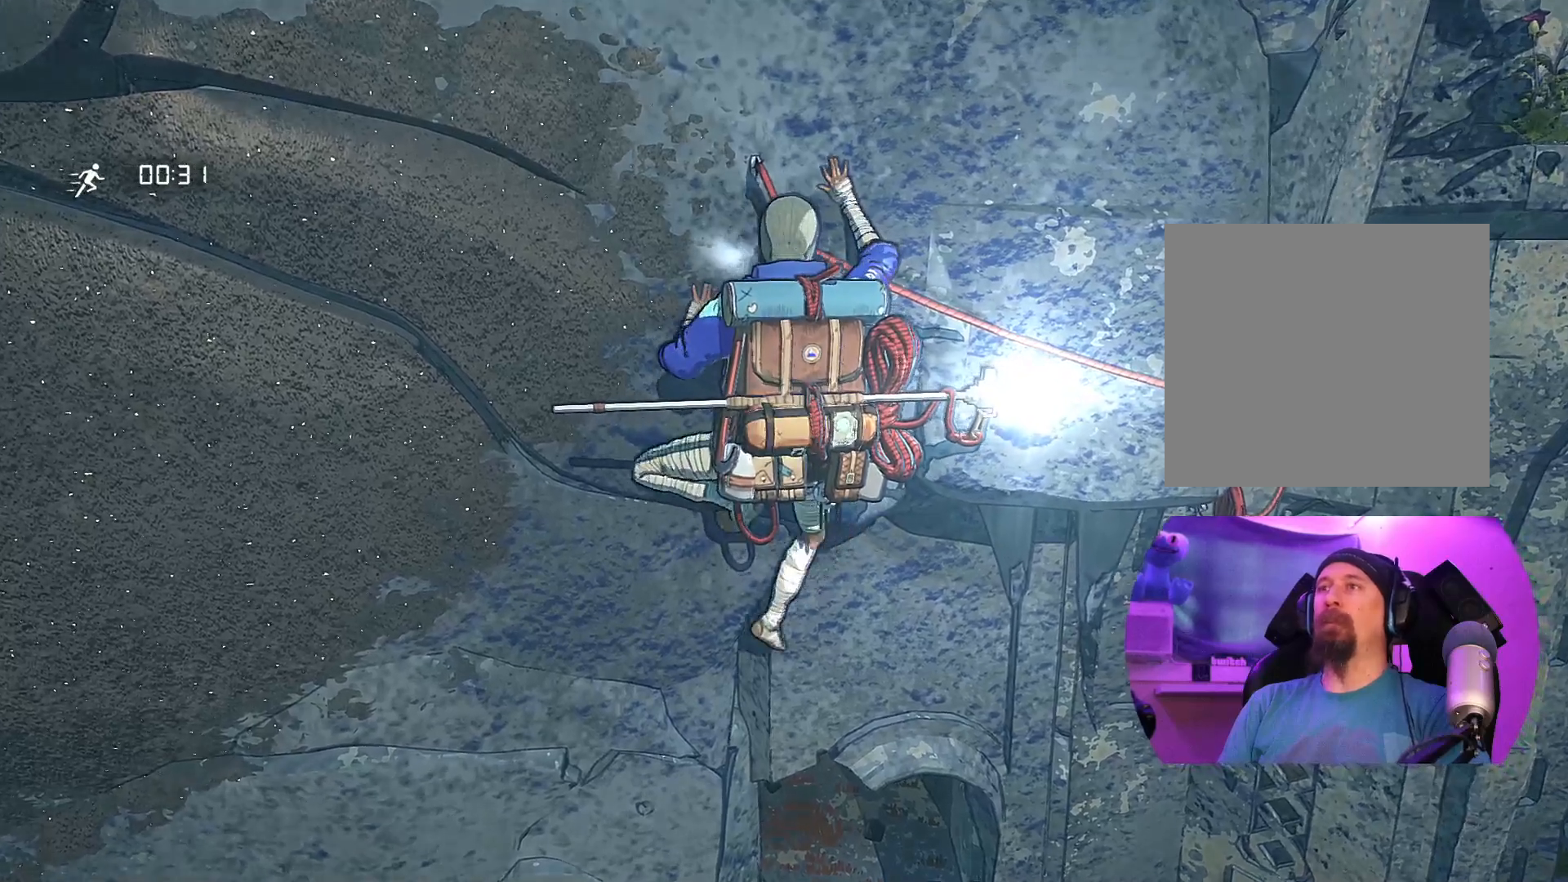
{"buttons": [], "left_stick": "center", "right_stick": "center", "events": [[117, "left_stick", "up"], [484, "left_stick", "center"]]}
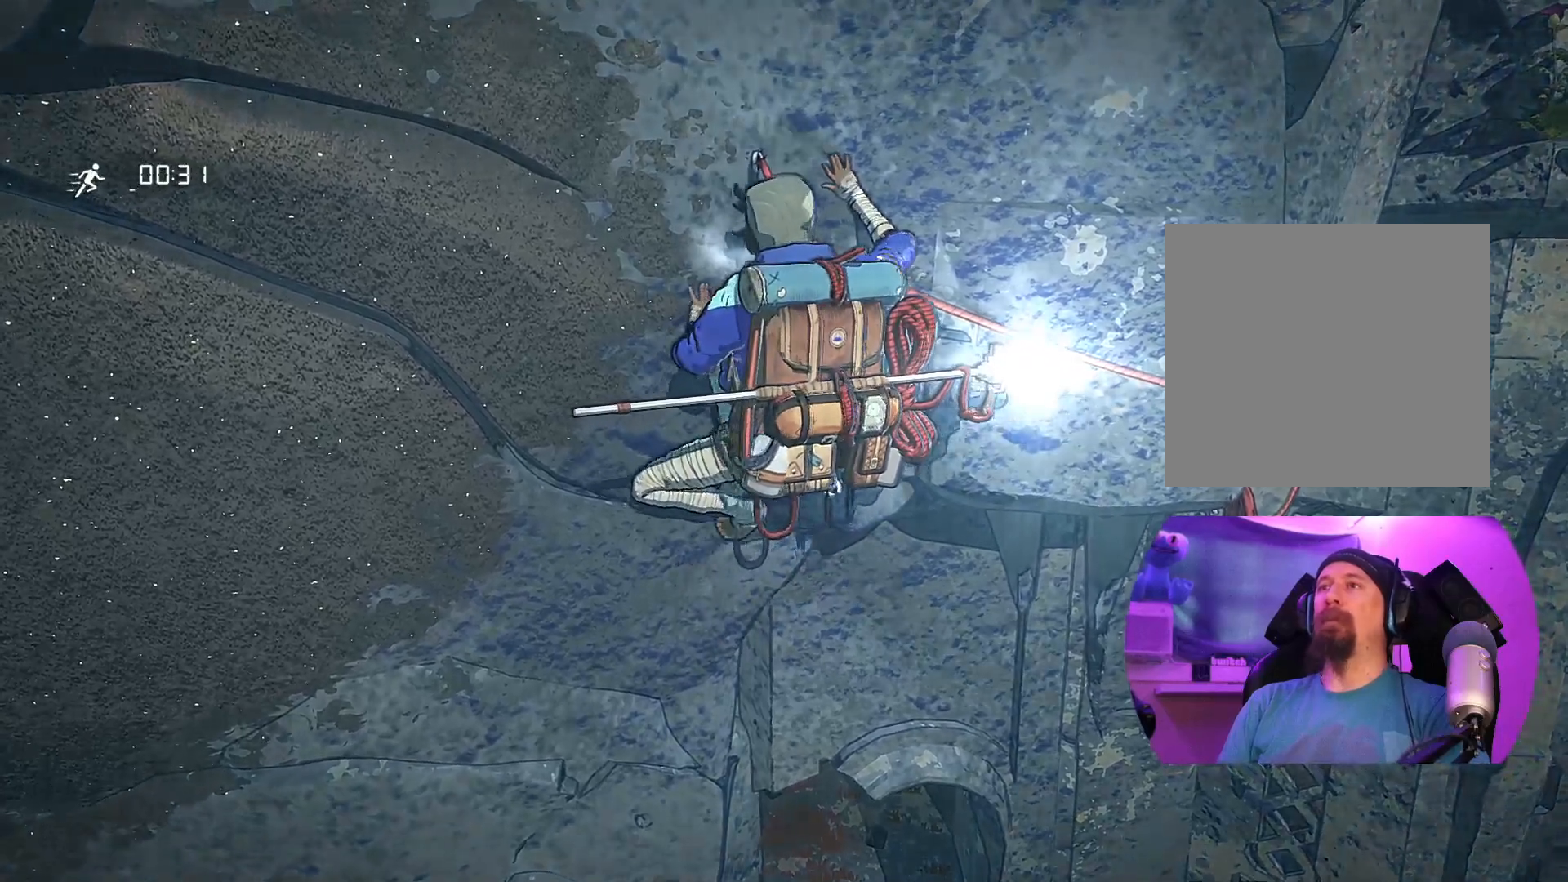
{"buttons": ["R1"], "left_stick": "center", "right_stick": "center", "events": [[67, "R1", "down"]]}
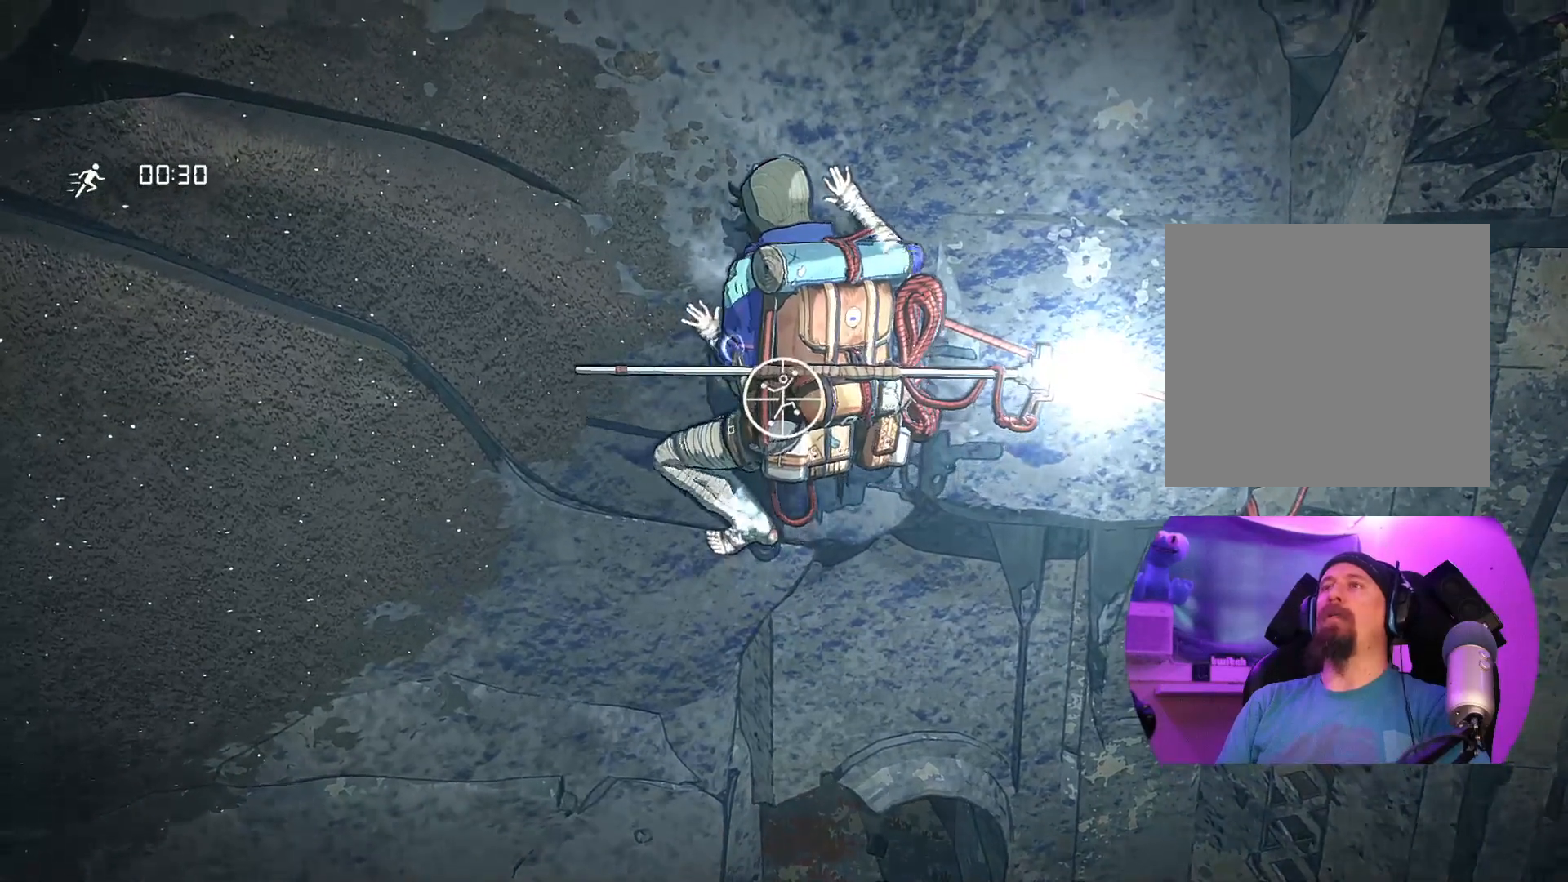
{"buttons": [], "left_stick": "up-left", "right_stick": "center", "events": [[34, "left_stick", "up-left"], [234, "R1", "up"]]}
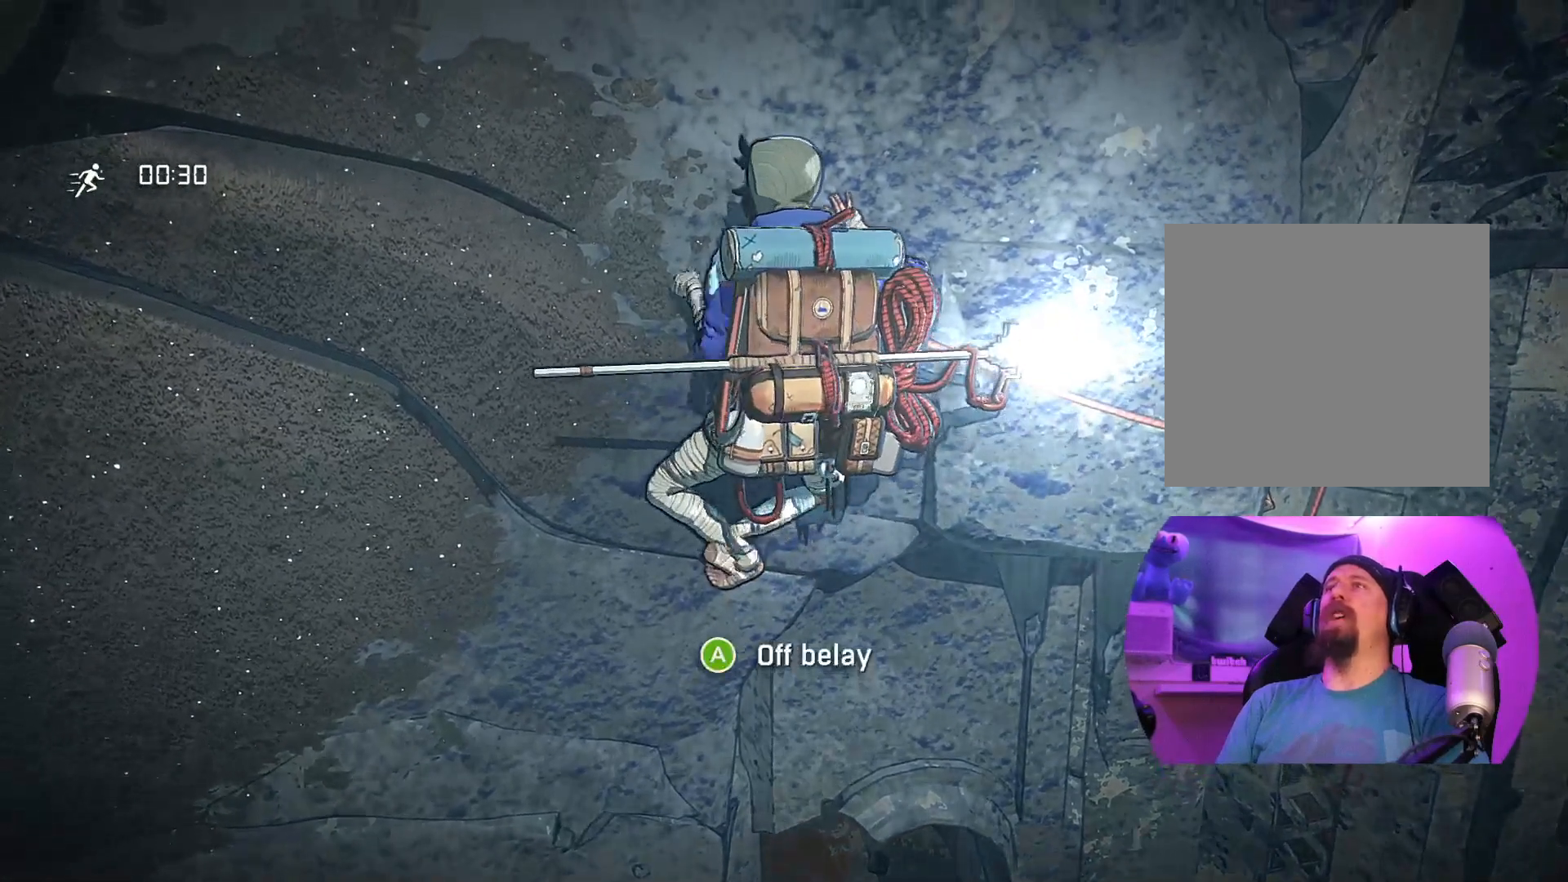
{"buttons": [], "left_stick": "left", "right_stick": "center", "events": [[200, "left_stick", "left"]]}
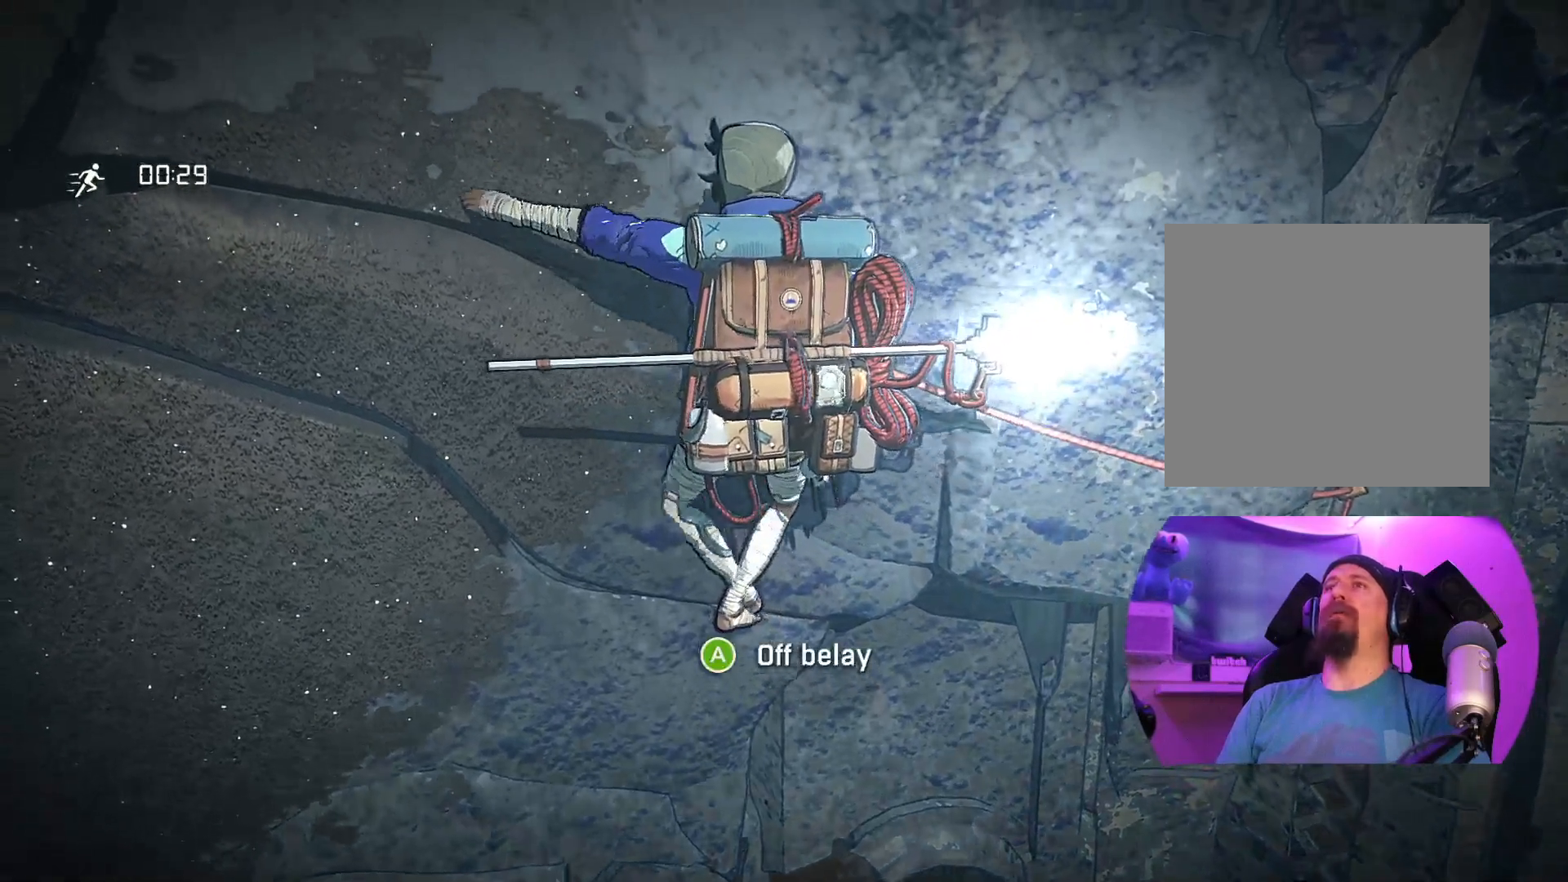
{"buttons": ["R1"], "left_stick": "center", "right_stick": "center", "events": [[134, "left_stick", "center"], [150, "R1", "down"]]}
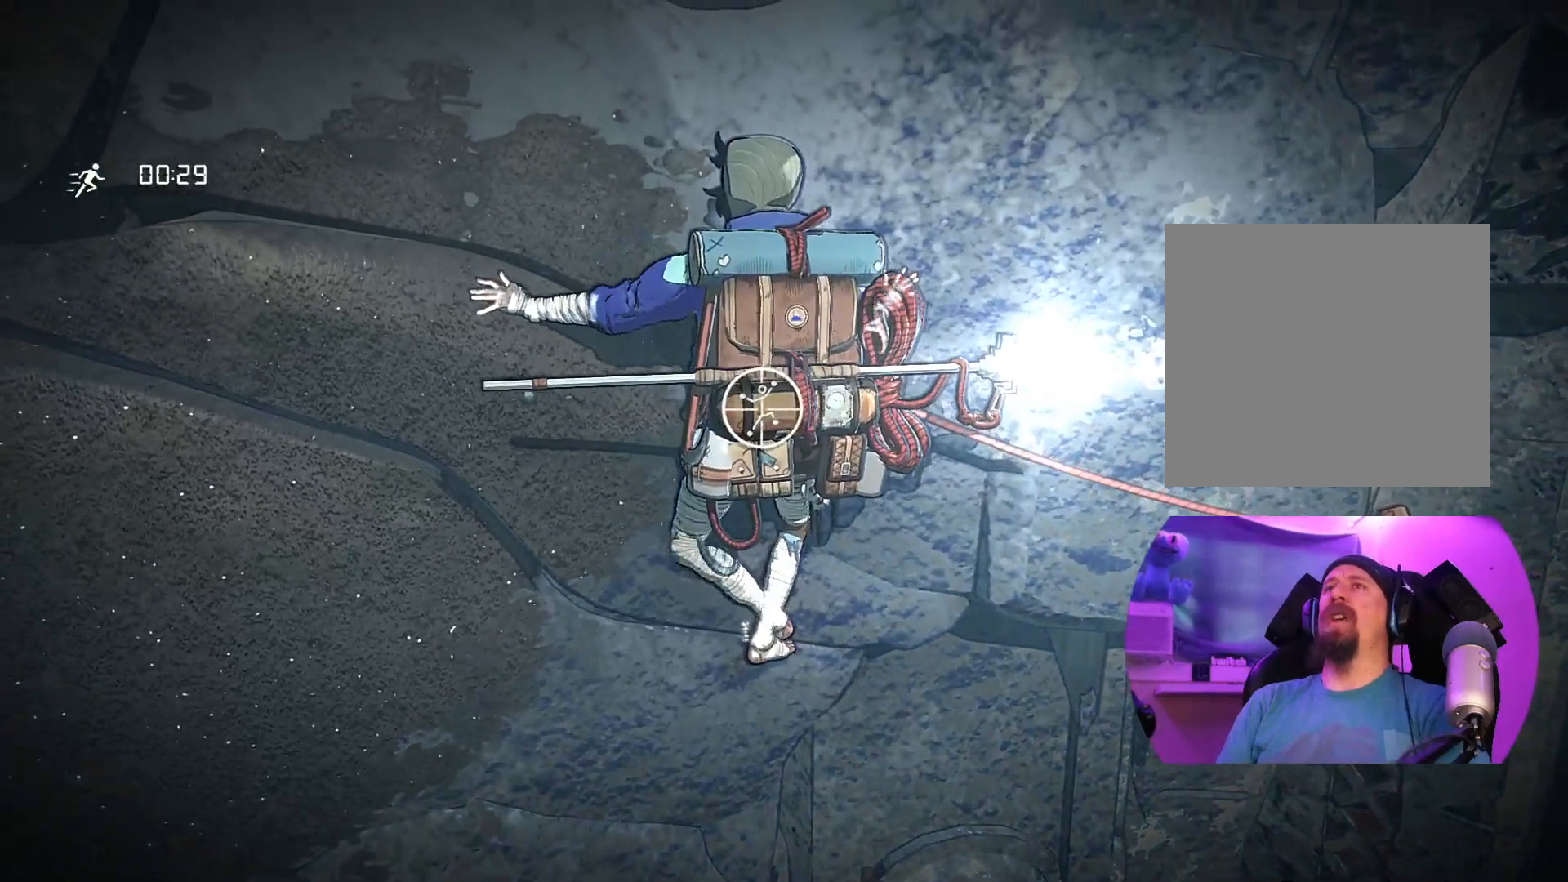
{"buttons": [], "left_stick": "center", "right_stick": "center", "events": [[317, "R1", "up"]]}
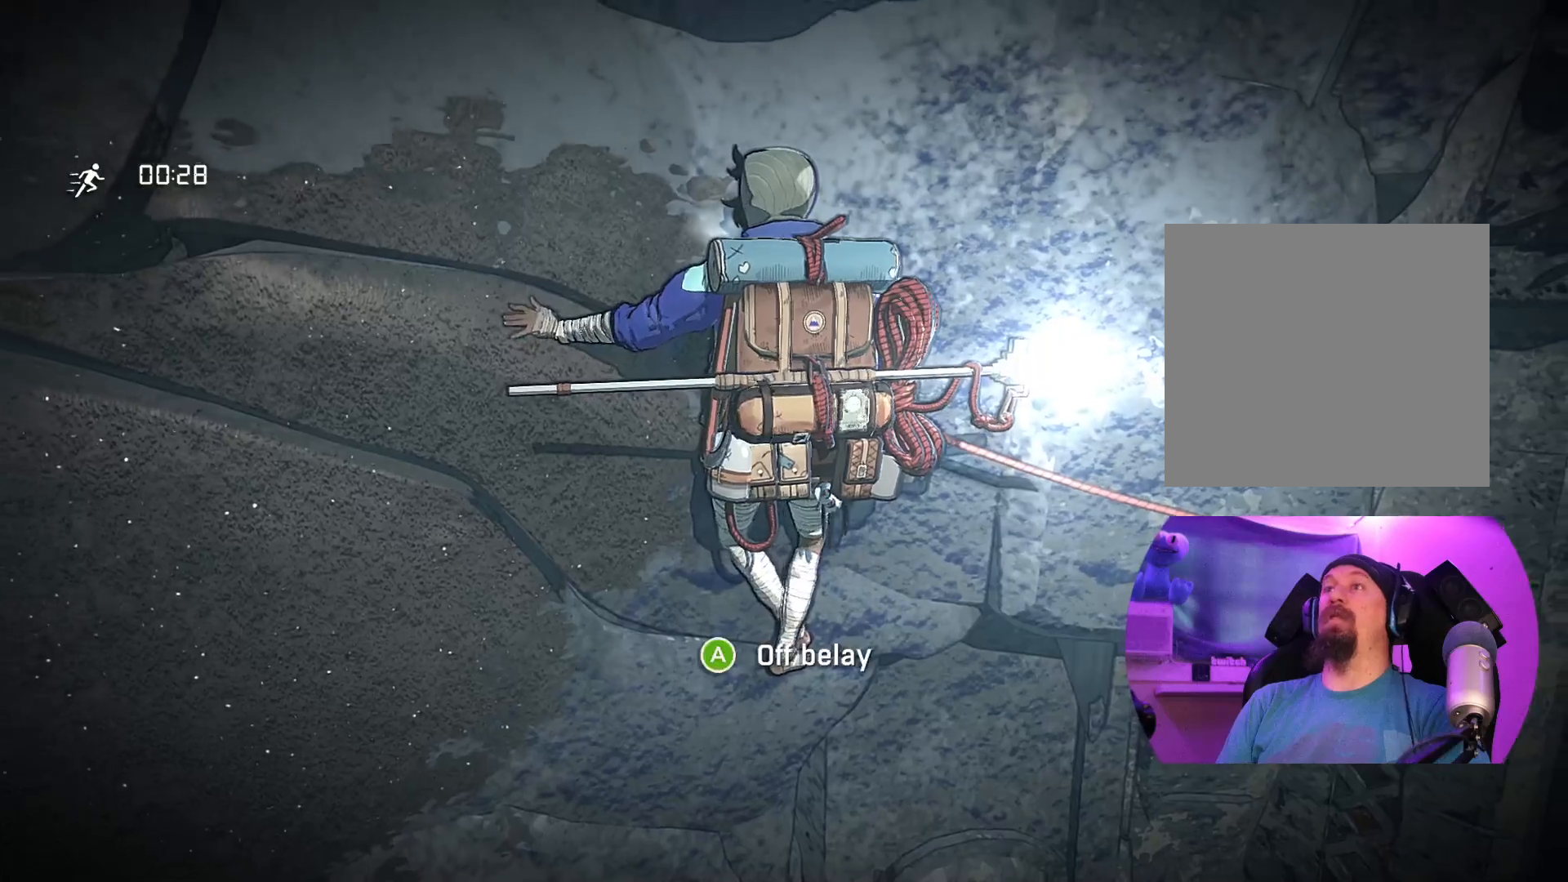
{"buttons": [], "left_stick": "center", "right_stick": "center", "events": []}
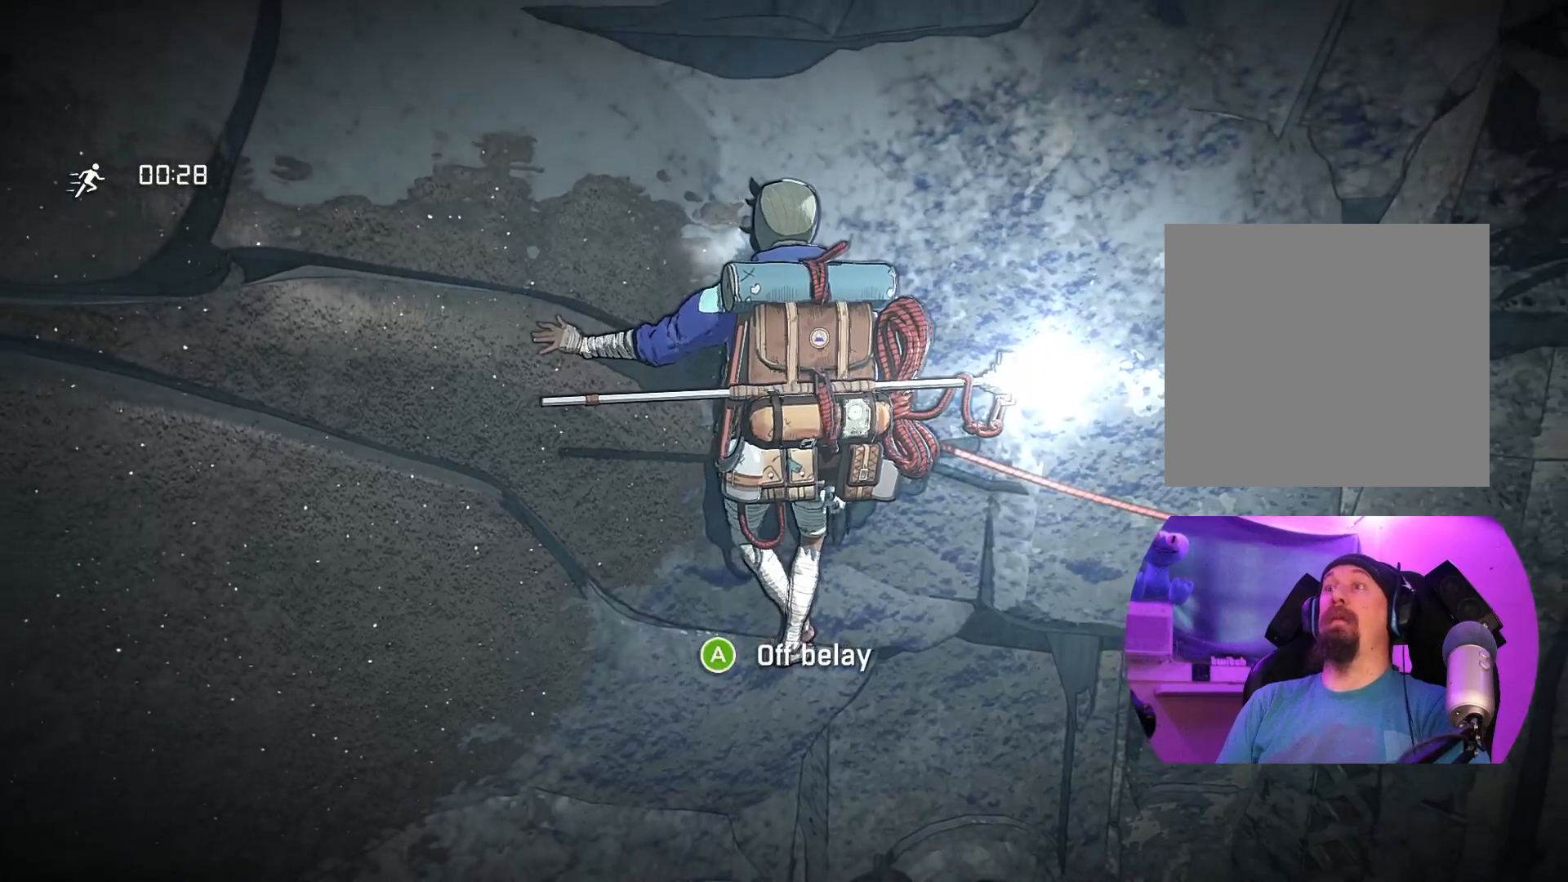
{"buttons": [], "left_stick": "down-left", "right_stick": "center", "events": [[84, "R1", "down"], [134, "left_stick", "down-left"], [434, "R1", "up"]]}
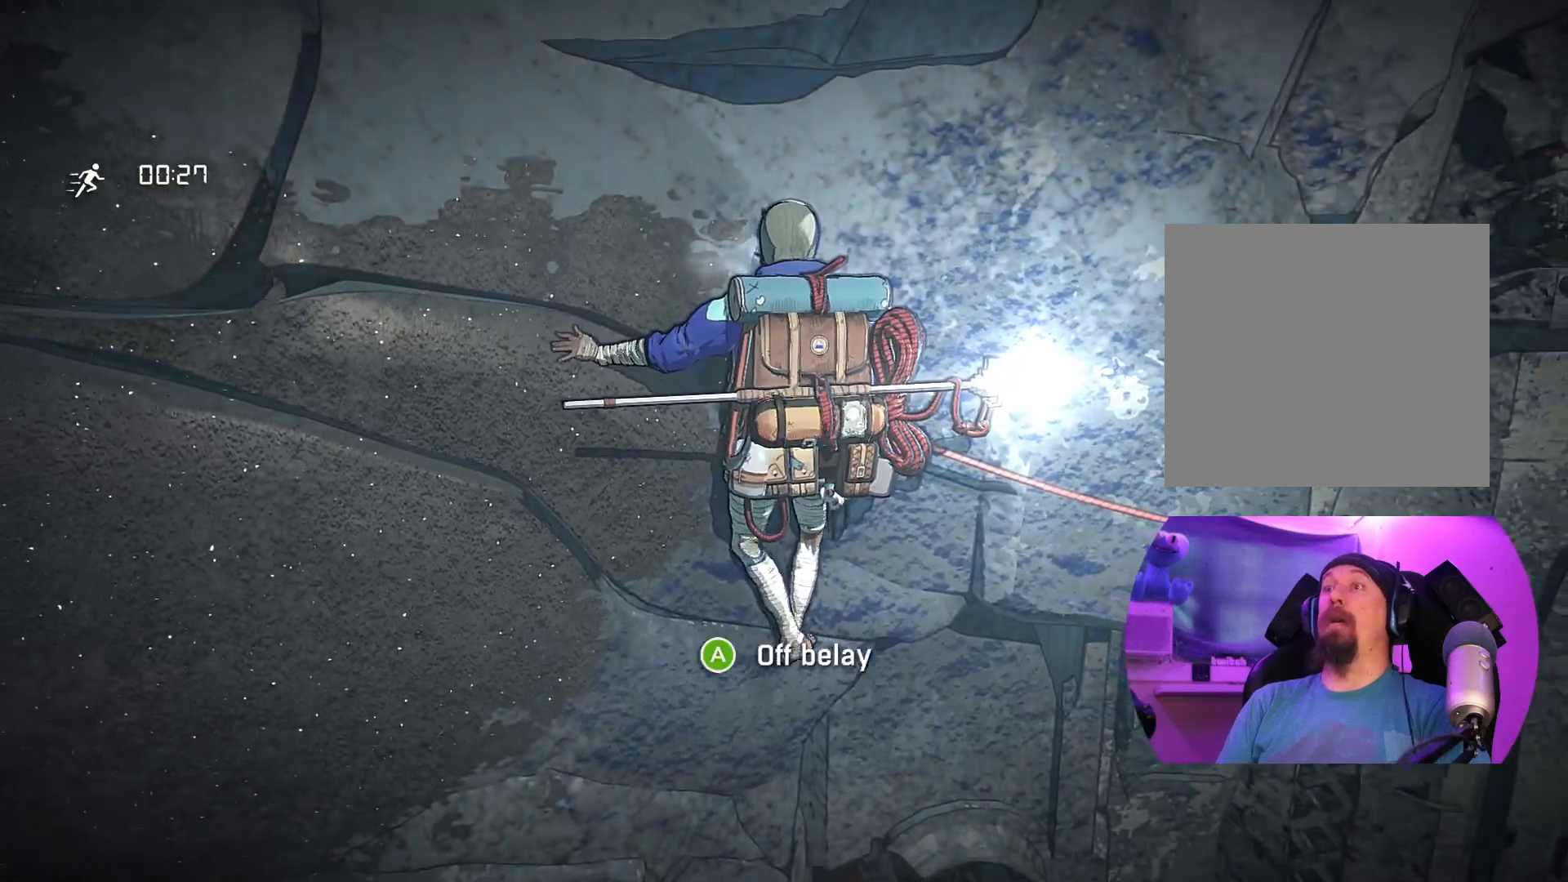
{"buttons": [], "left_stick": "up", "right_stick": "center", "events": [[50, "left_stick", "up-left"], [284, "left_stick", "center"], [367, "left_stick", "up"]]}
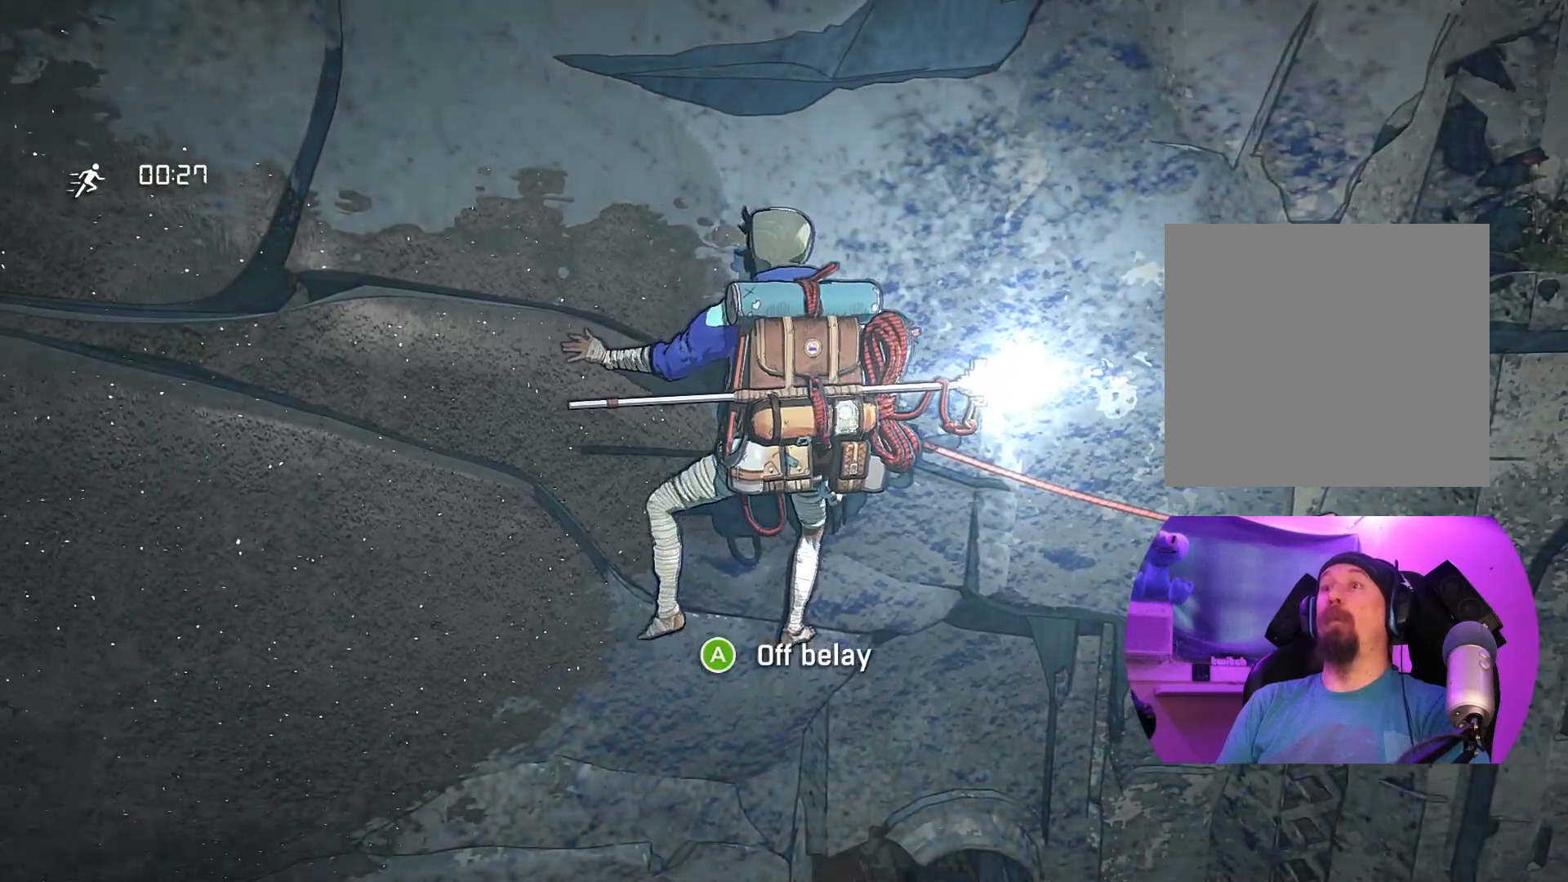
{"buttons": ["R1"], "left_stick": "center", "right_stick": "center", "events": [[34, "left_stick", "center"], [117, "R1", "down"]]}
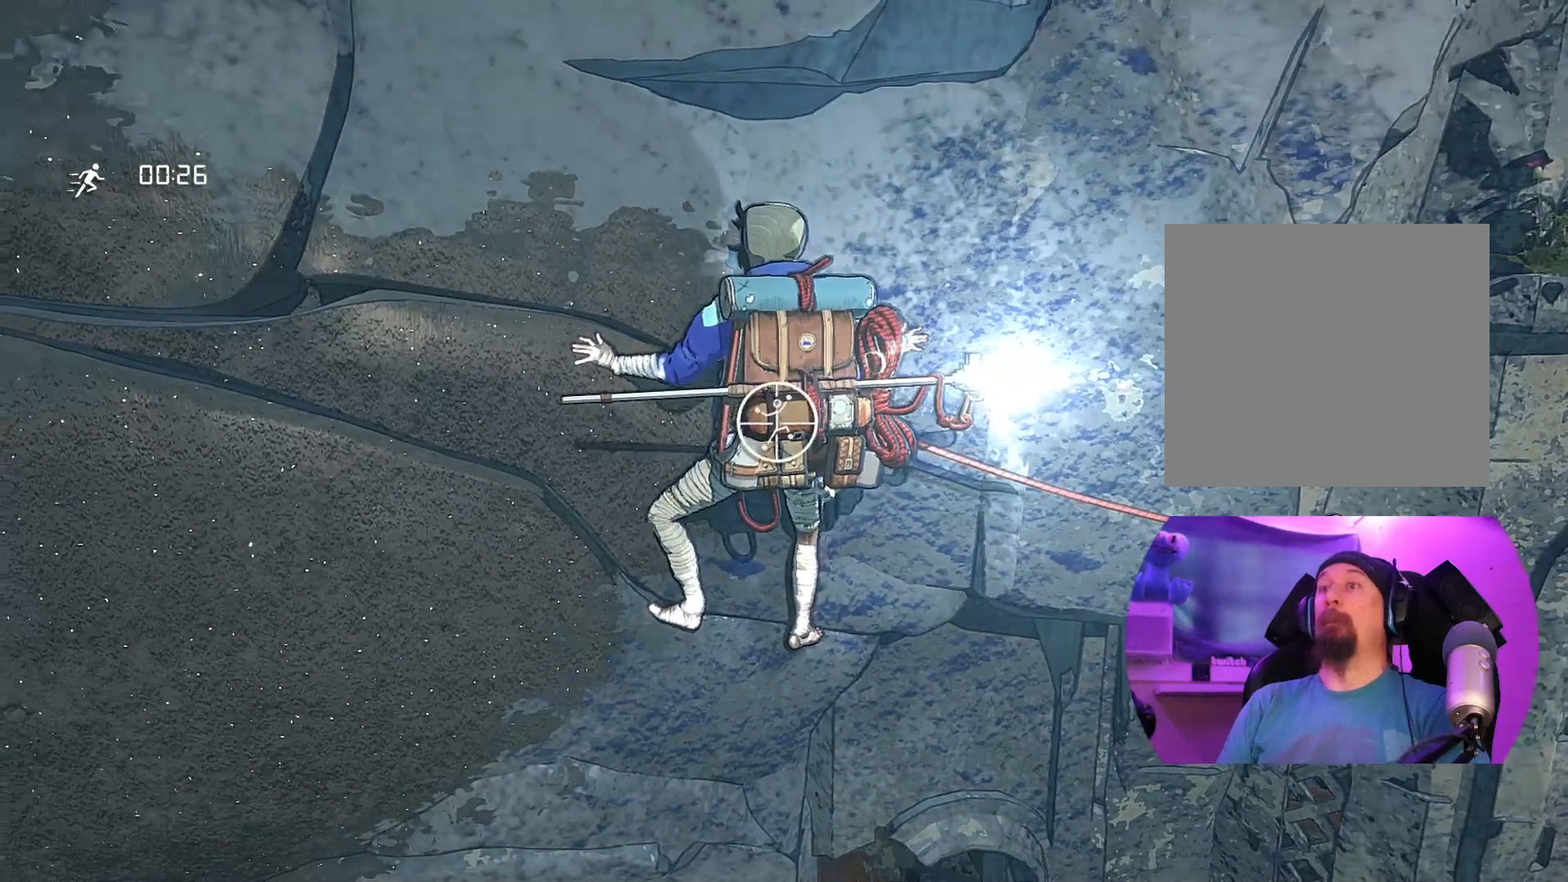
{"buttons": ["R1"], "left_stick": "center", "right_stick": "center", "events": []}
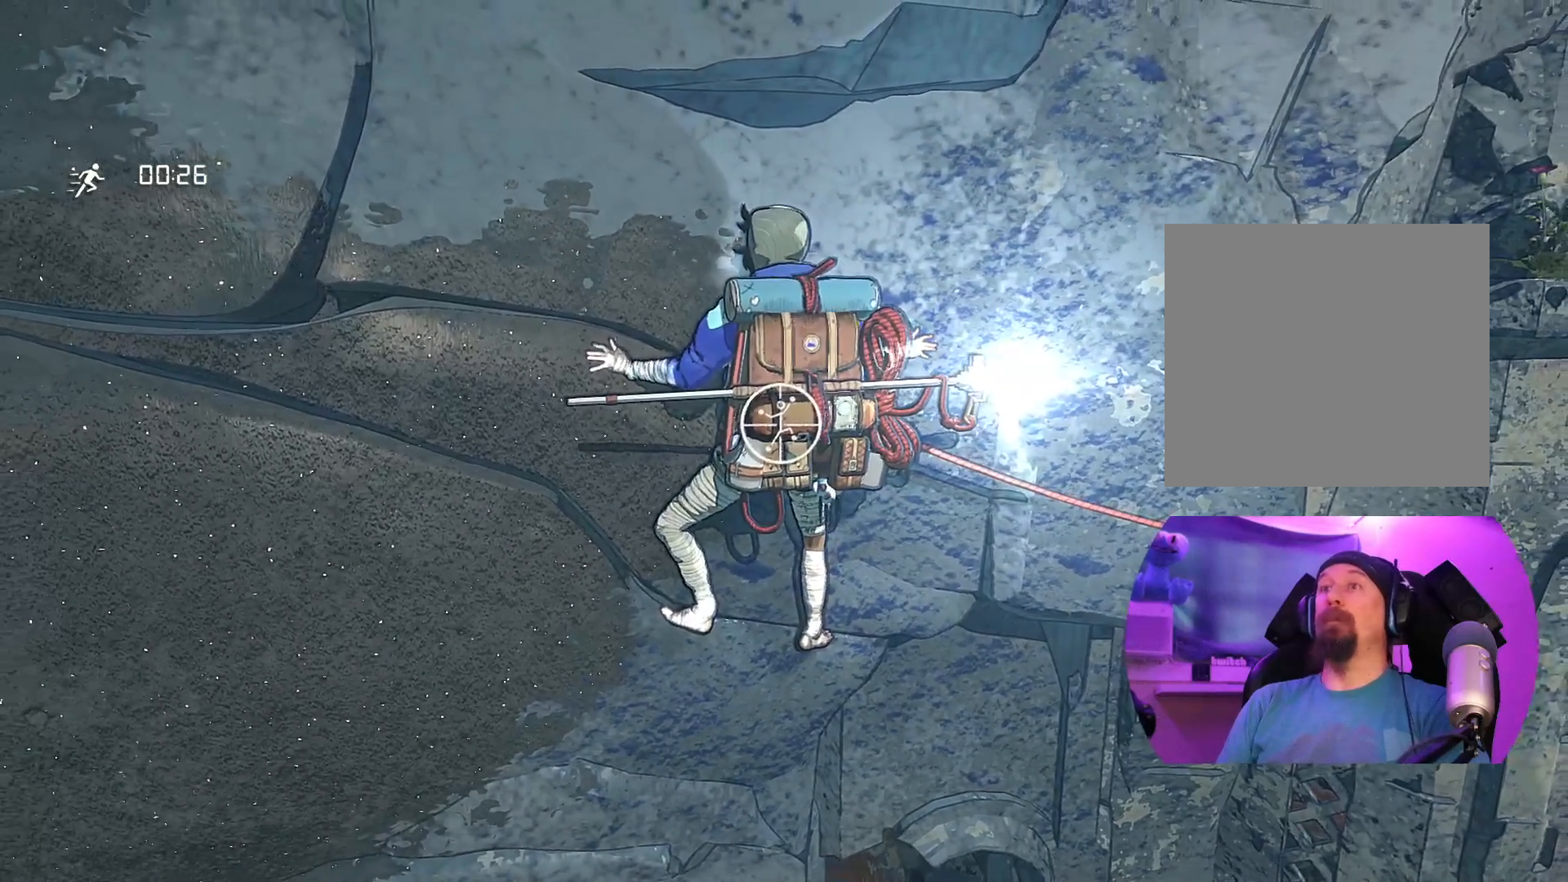
{"buttons": [], "left_stick": "up-right", "right_stick": "center", "events": [[17, "R1", "up"], [317, "left_stick", "up-right"]]}
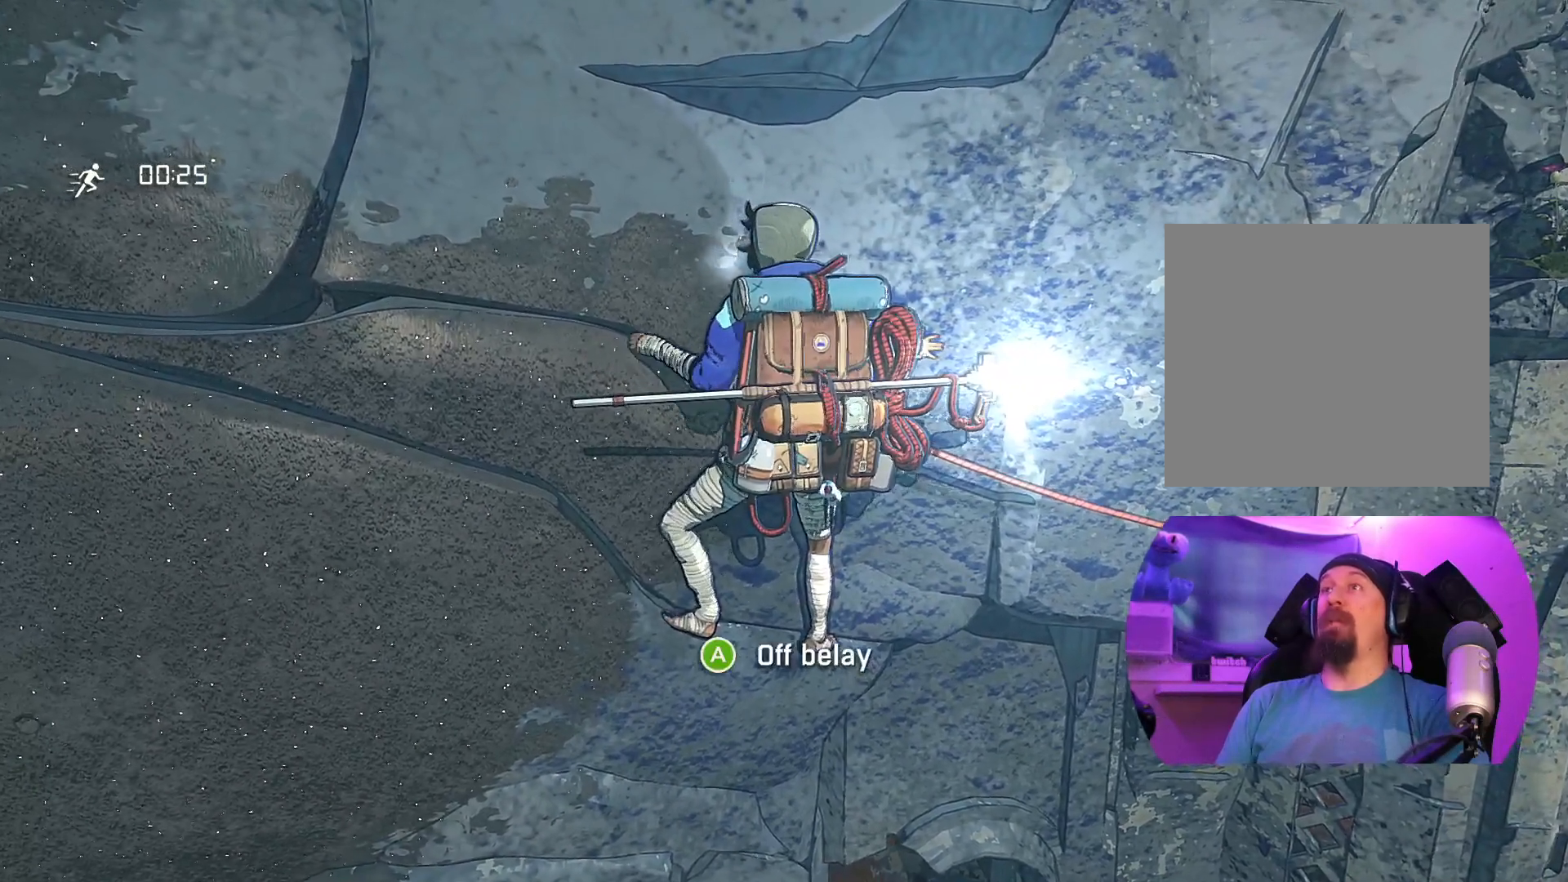
{"buttons": [], "left_stick": "down-left", "right_stick": "center", "events": [[100, "left_stick", "center"], [484, "left_stick", "down-left"]]}
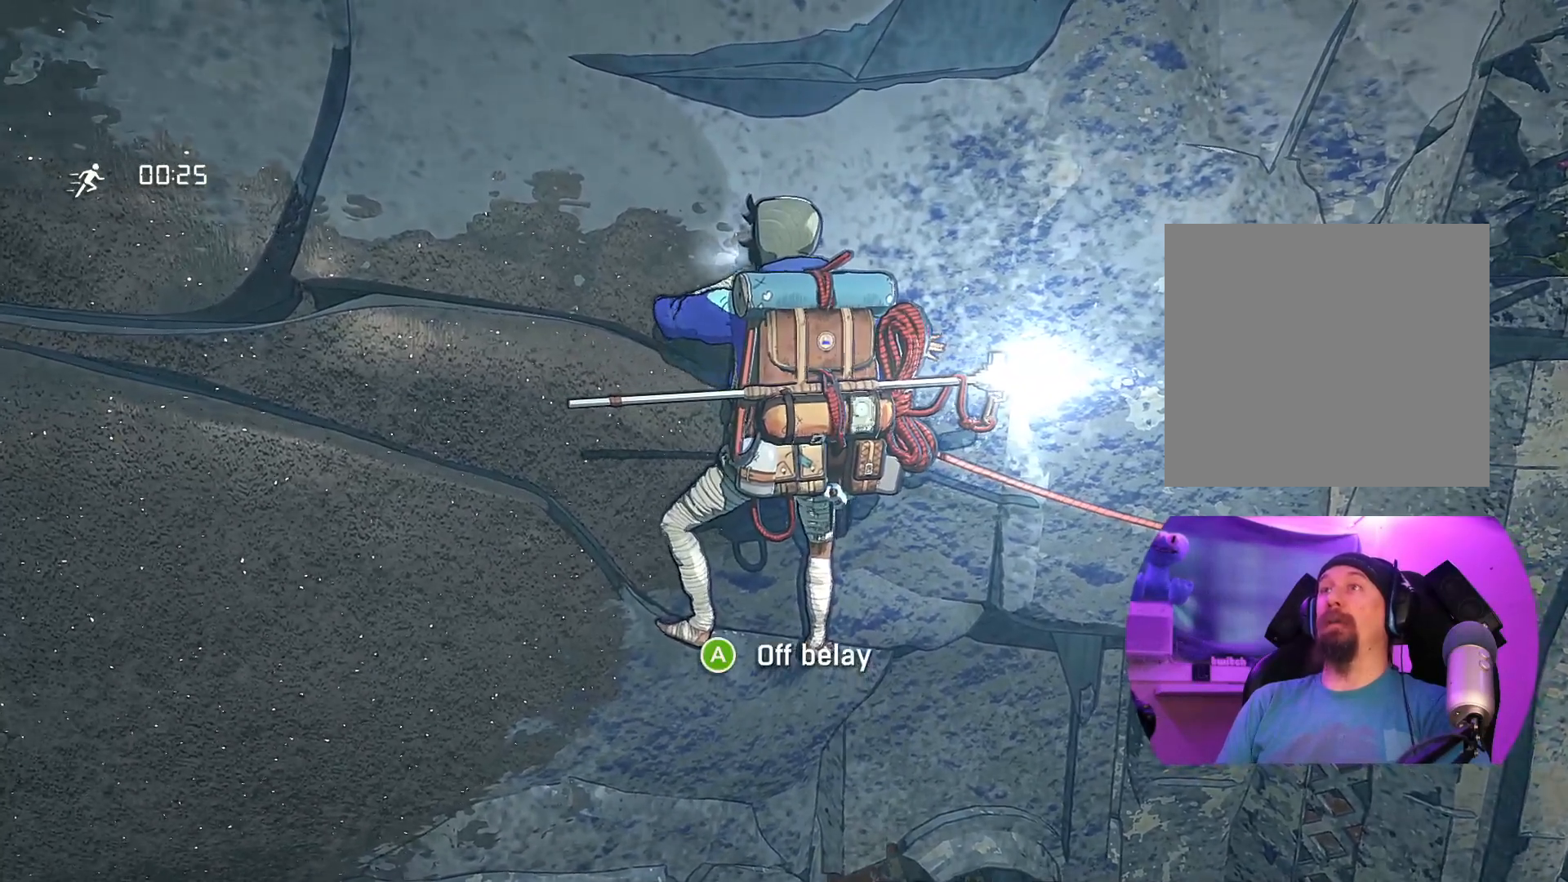
{"buttons": [], "left_stick": "center", "right_stick": "center", "events": [[267, "left_stick", "center"]]}
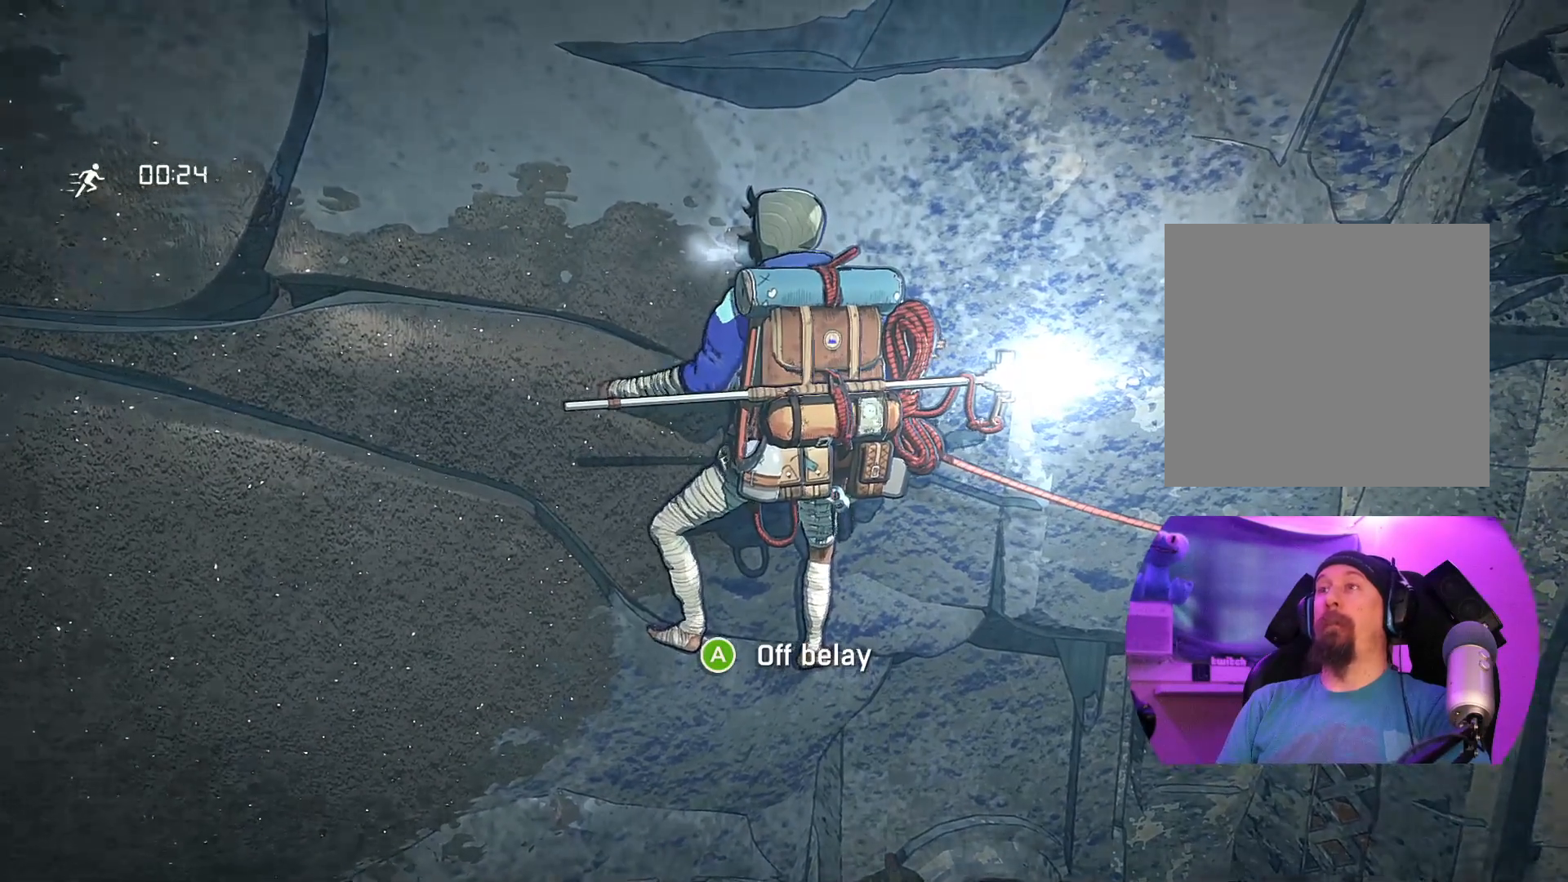
{"buttons": ["R1"], "left_stick": "center", "right_stick": "center", "events": [[67, "left_stick", "up"], [284, "left_stick", "center"], [417, "R1", "down"]]}
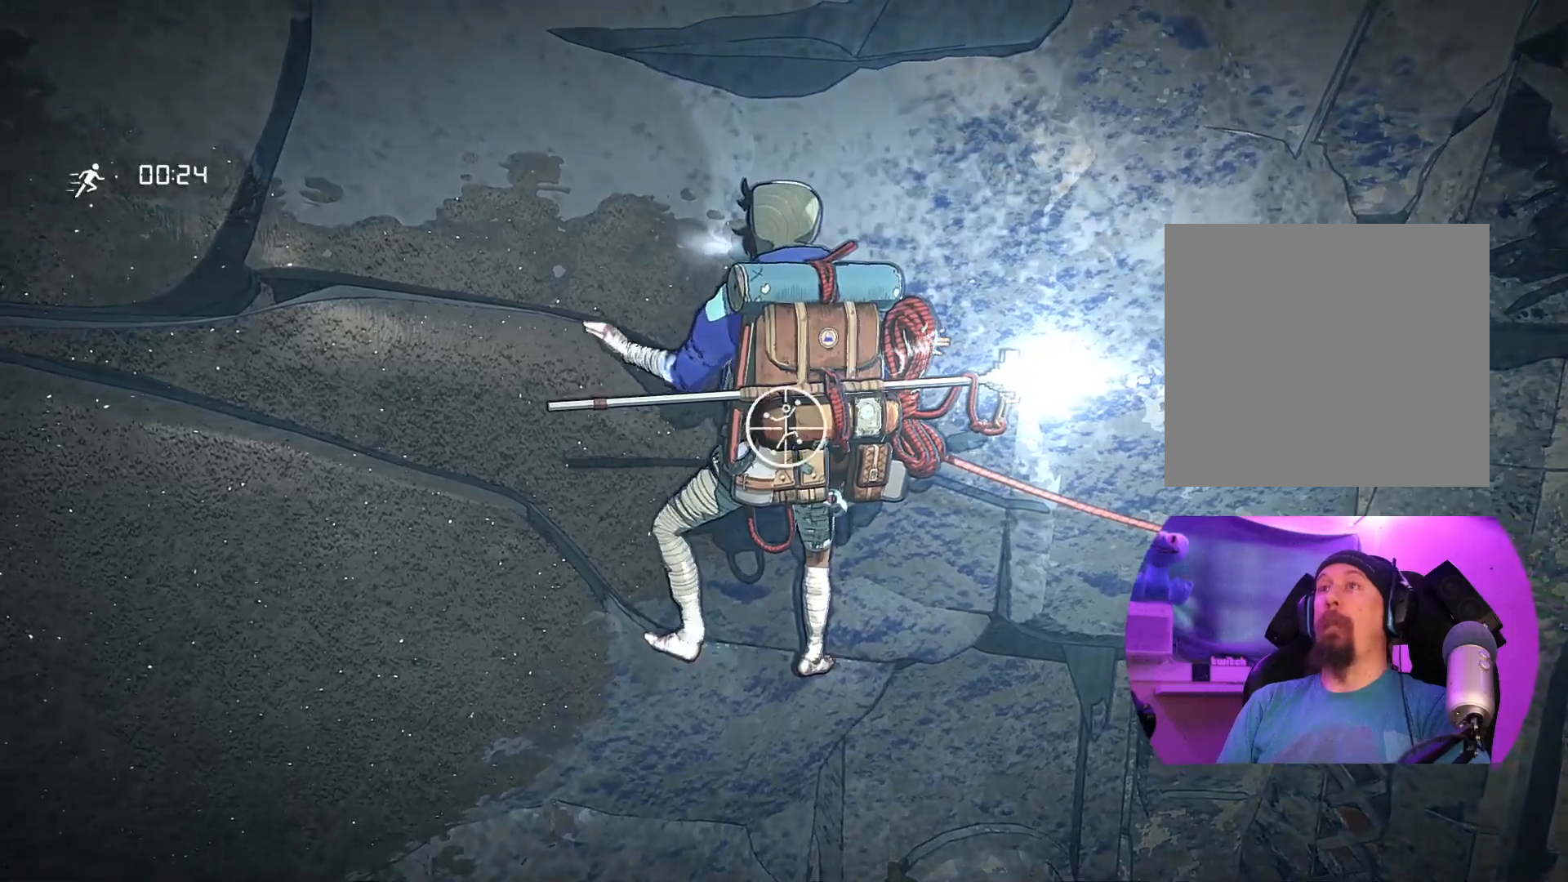
{"buttons": [], "left_stick": "center", "right_stick": "center", "events": [[400, "R1", "up"]]}
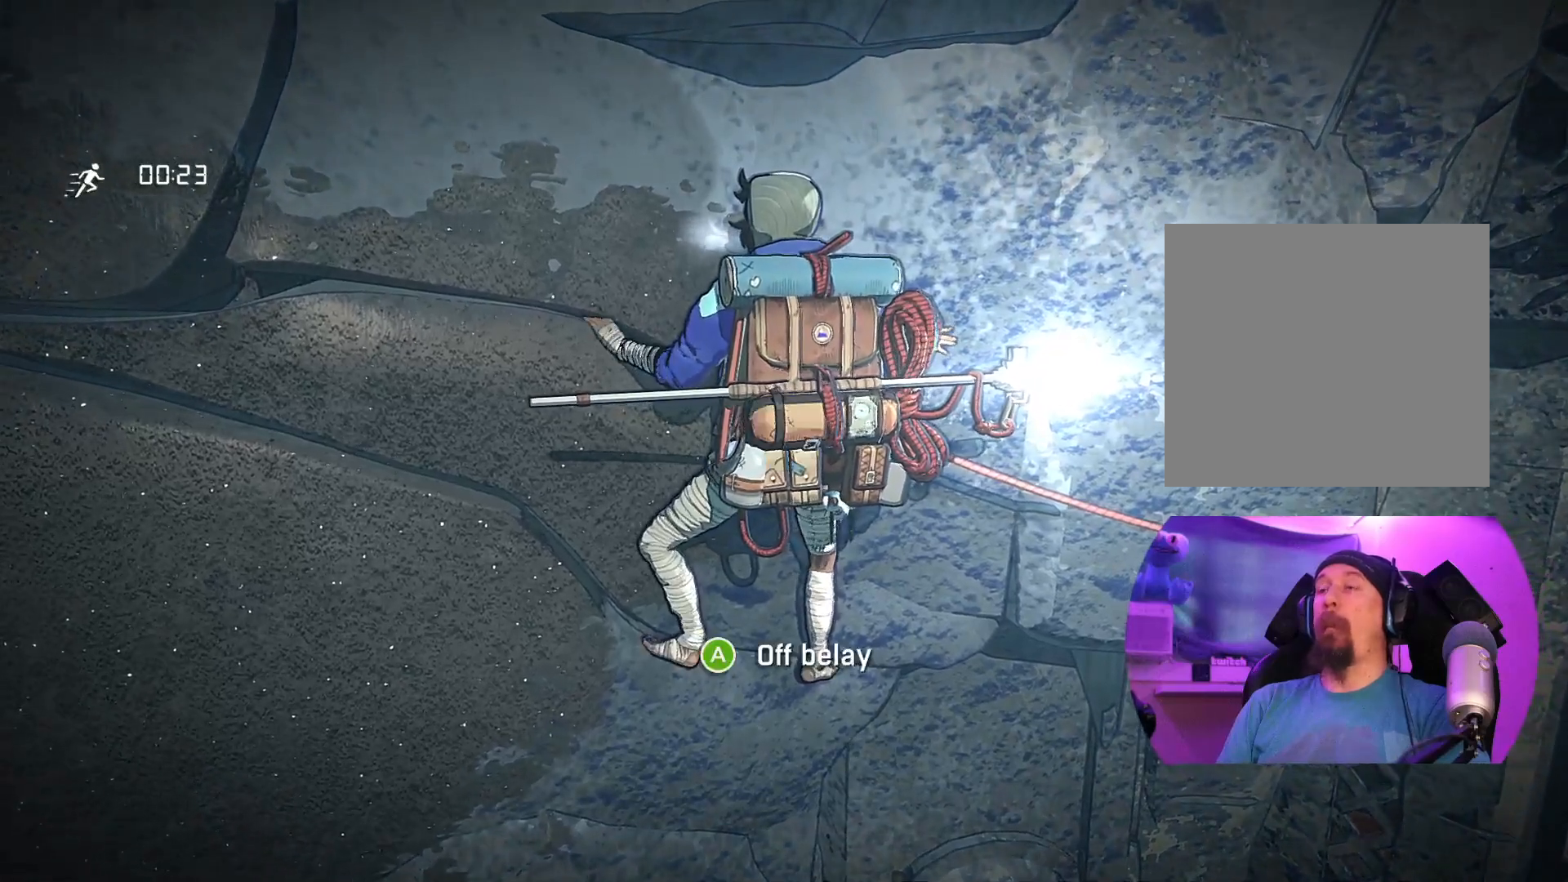
{"buttons": [], "left_stick": "right", "right_stick": "center", "events": [[384, "X", "down"], [450, "X", "up"], [467, "left_stick", "right"]]}
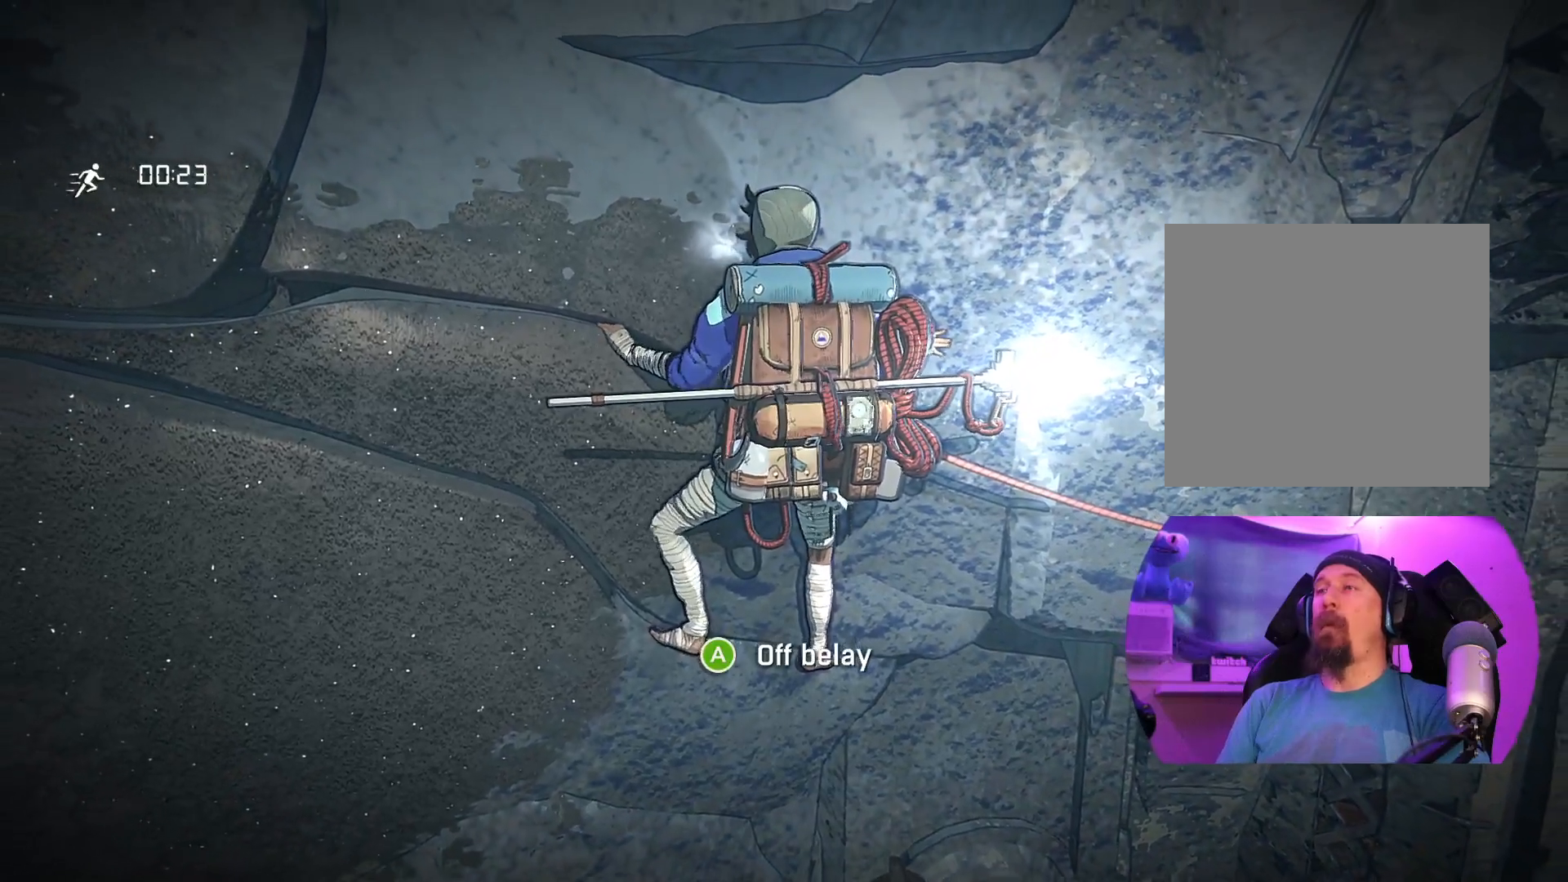
{"buttons": ["A"], "left_stick": "center", "right_stick": "center", "events": [[267, "left_stick", "center"], [367, "A", "down"]]}
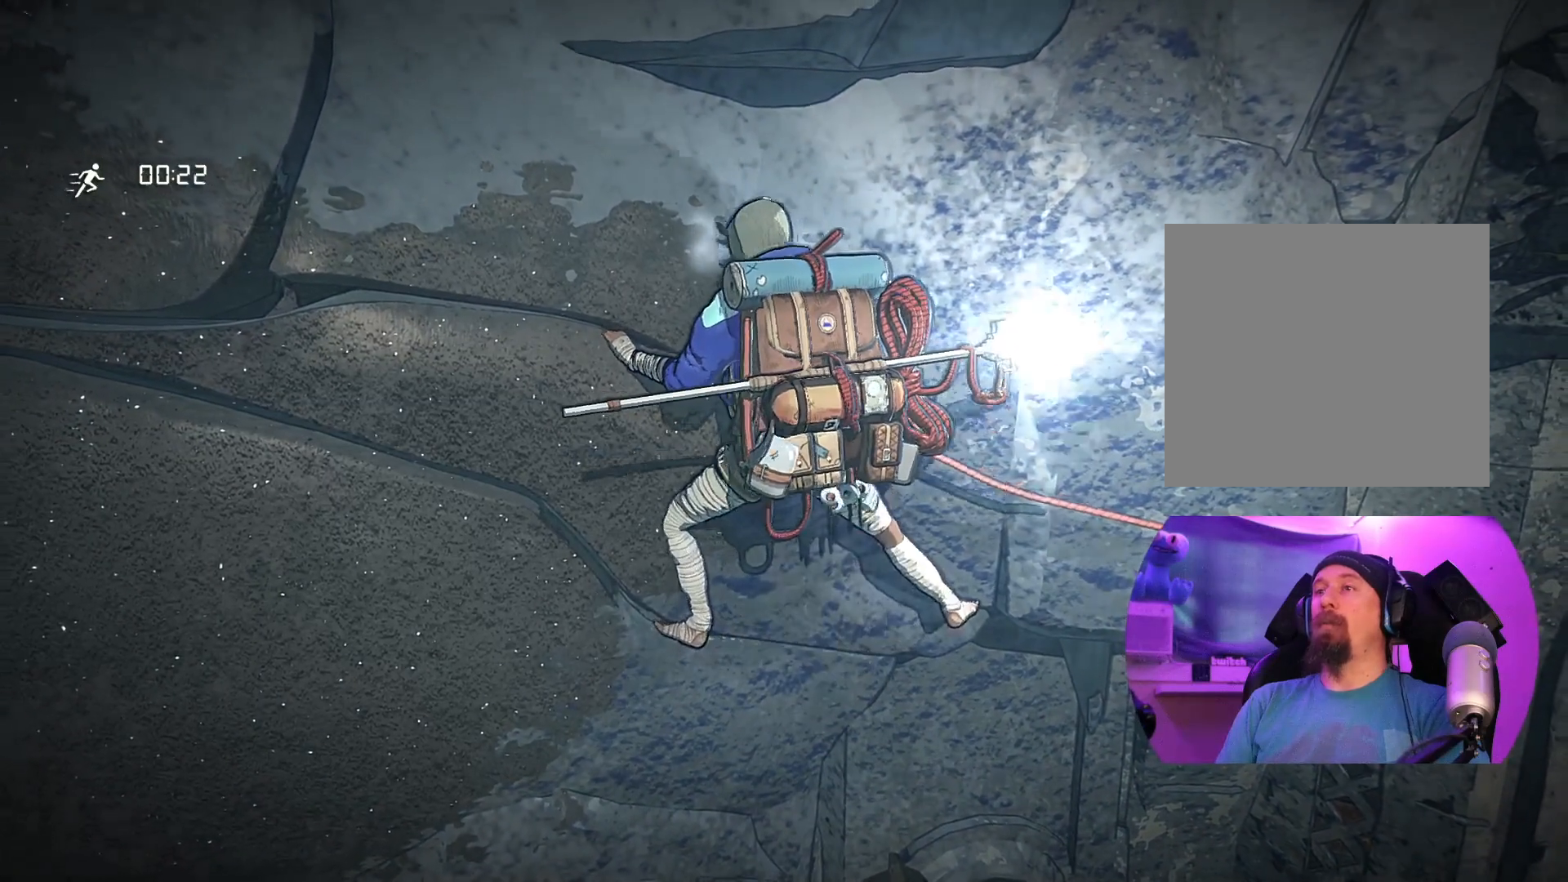
{"buttons": [], "left_stick": "center", "right_stick": "center", "events": [[34, "A", "up"]]}